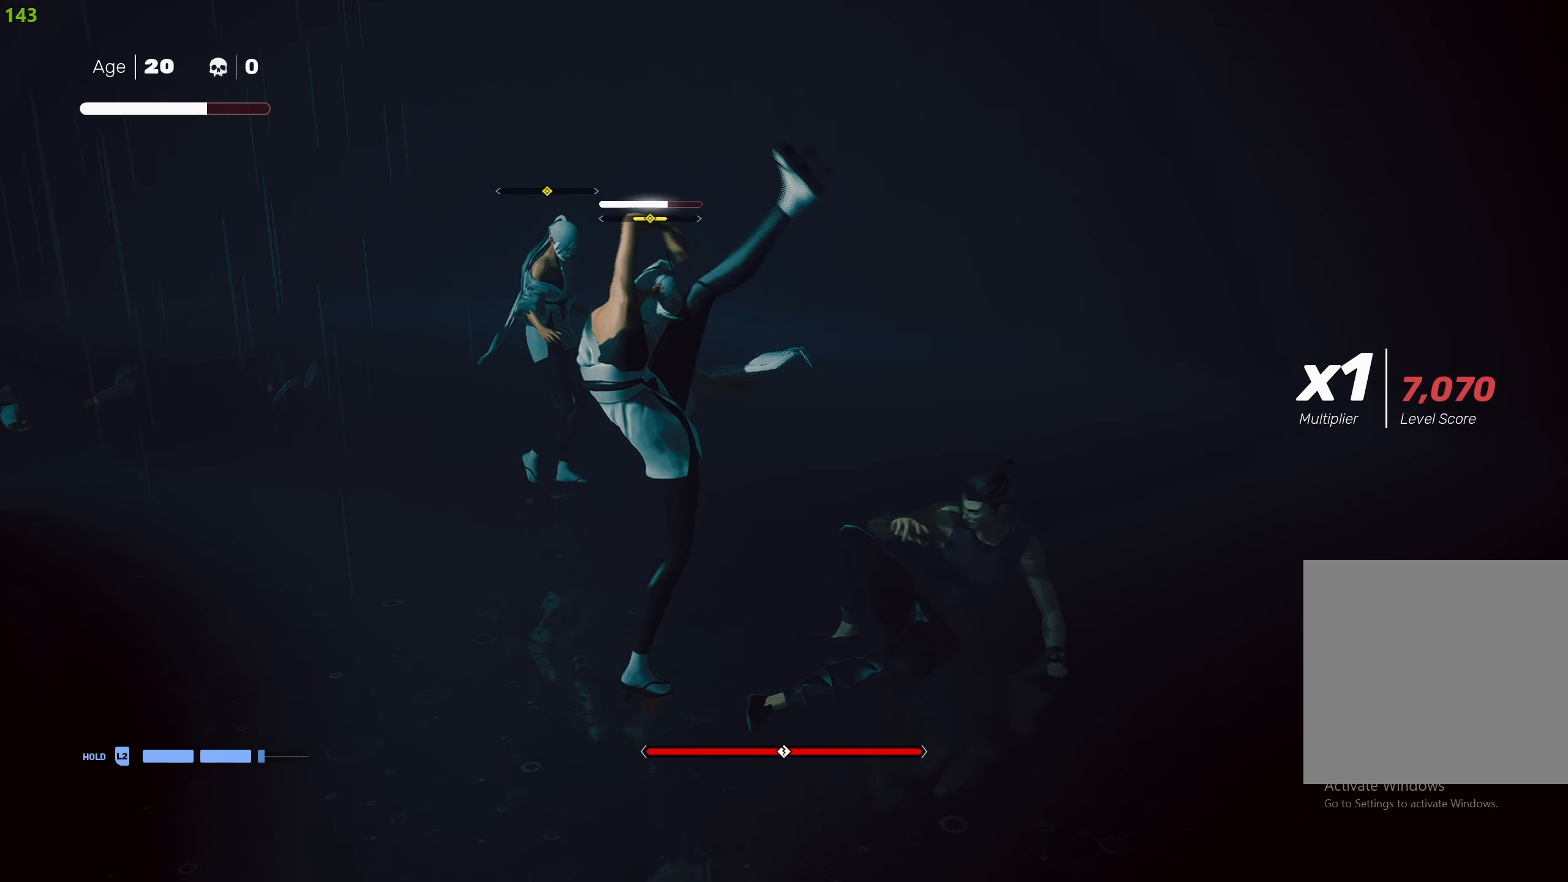
Gameplay with a controller (PlayStation layout); each line is a JSON object with the inputs held at the frame after it. "events" lists button and stick changes between this image and that frame as [ms after this image, input, new state], when the widget could be followed in between.
{"buttons": [], "left_stick": "center", "right_stick": "center", "events": [[83, "R2", "up"], [133, "R2", "down"], [150, "L1", "down"], [183, "left_stick", "down-right"], [233, "R2", "up"], [300, "L1", "up"], [350, "L1", "down"], [350, "left_stick", "center"], [450, "L1", "up"]]}
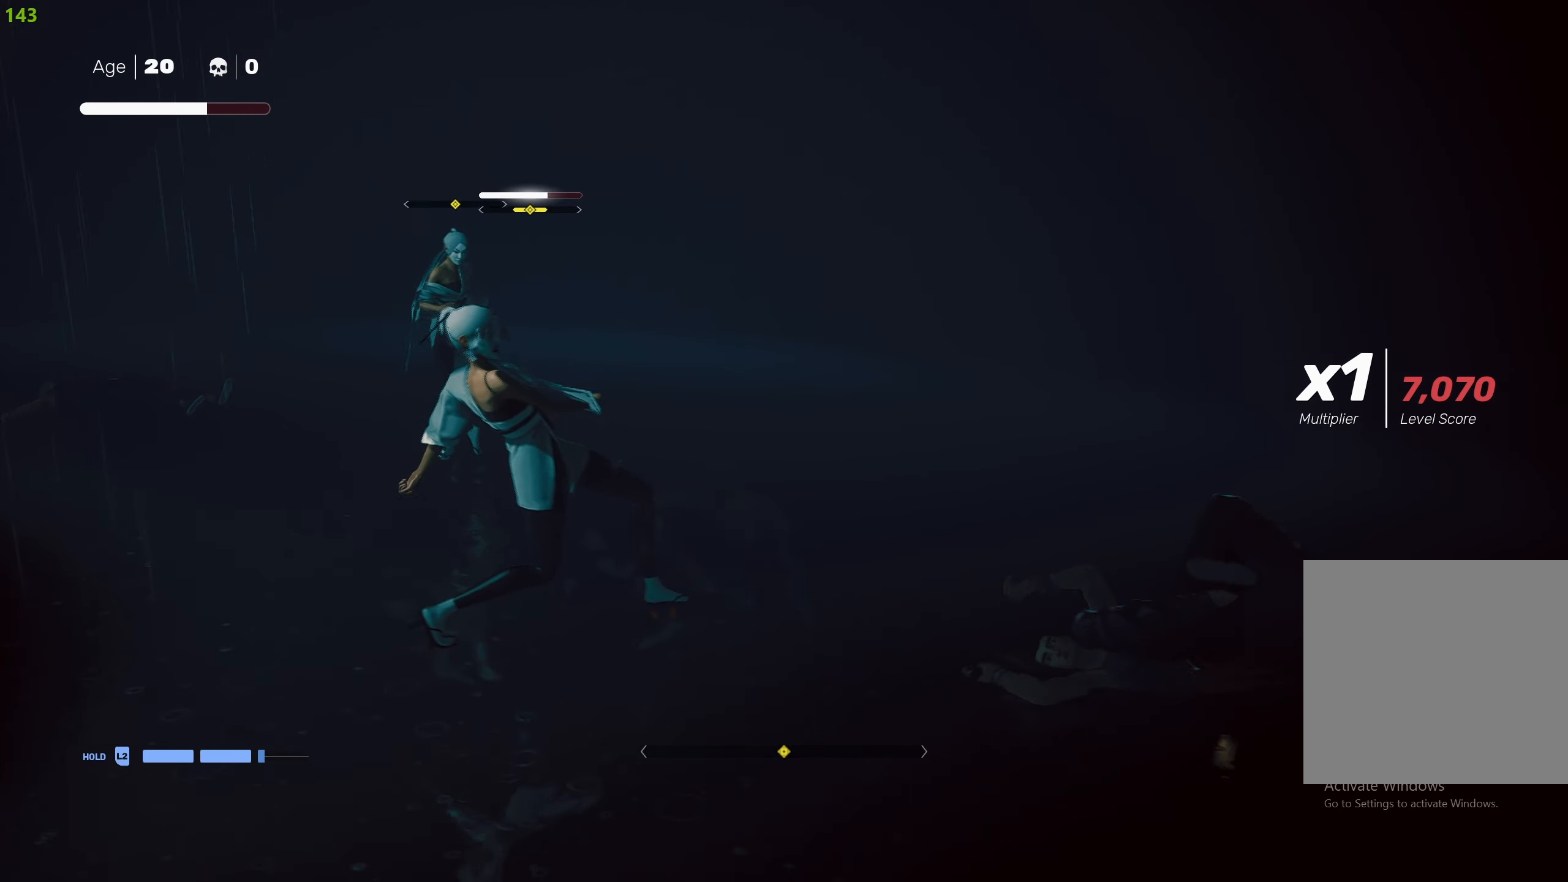
{"buttons": [], "left_stick": "down-left", "right_stick": "center", "events": [[116, "left_stick", "left"], [300, "left_stick", "down"], [366, "R2", "down"], [383, "left_stick", "down-left"], [500, "R2", "up"]]}
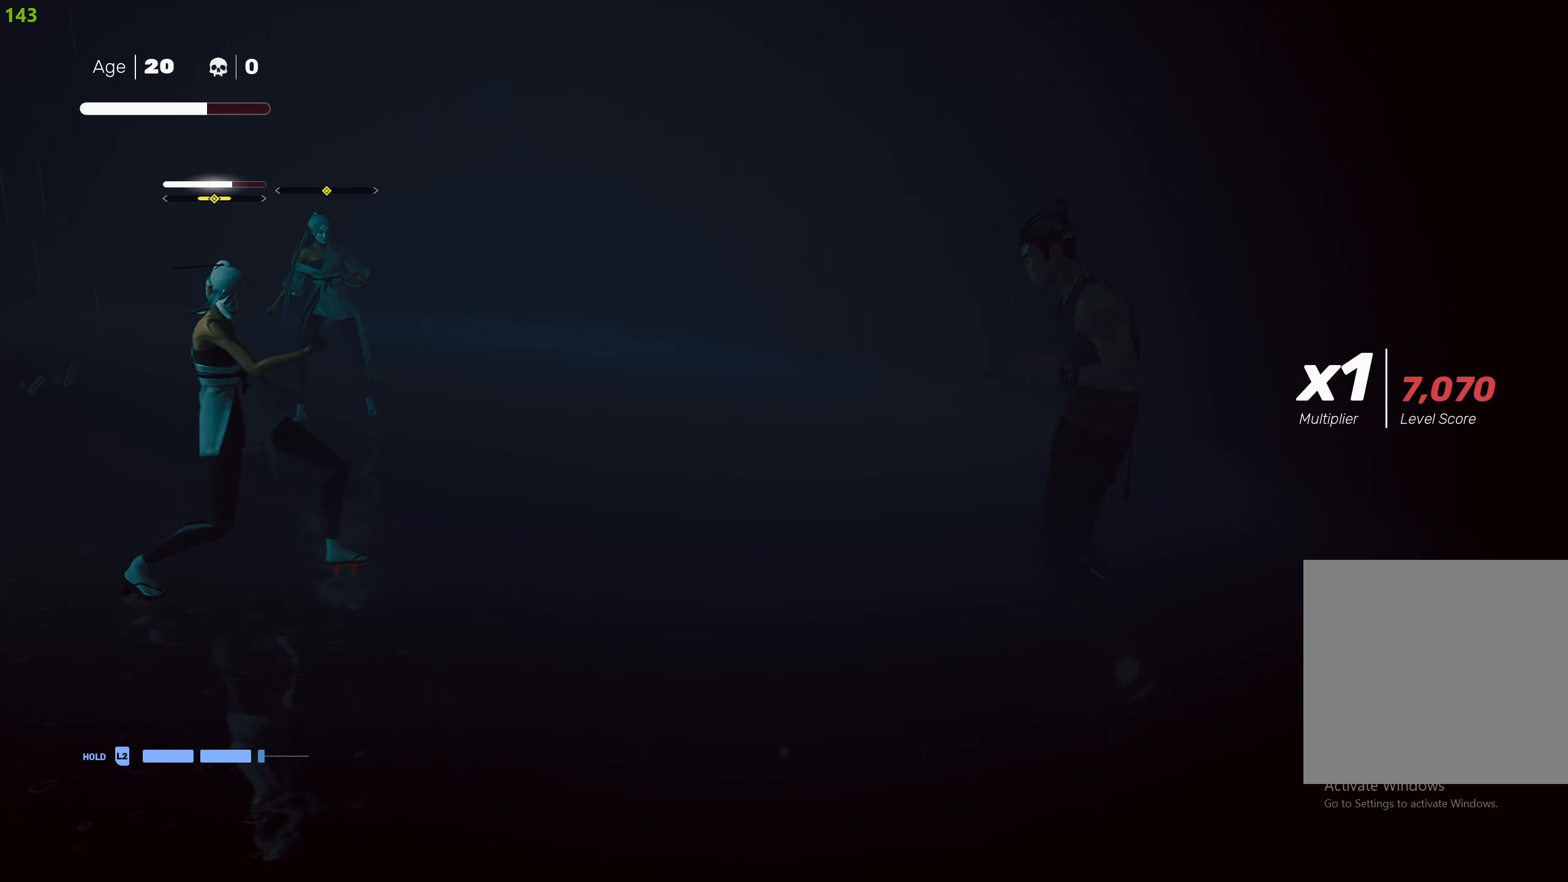
{"buttons": ["R2"], "left_stick": "left", "right_stick": "center", "events": [[66, "left_stick", "left"], [466, "R2", "down"]]}
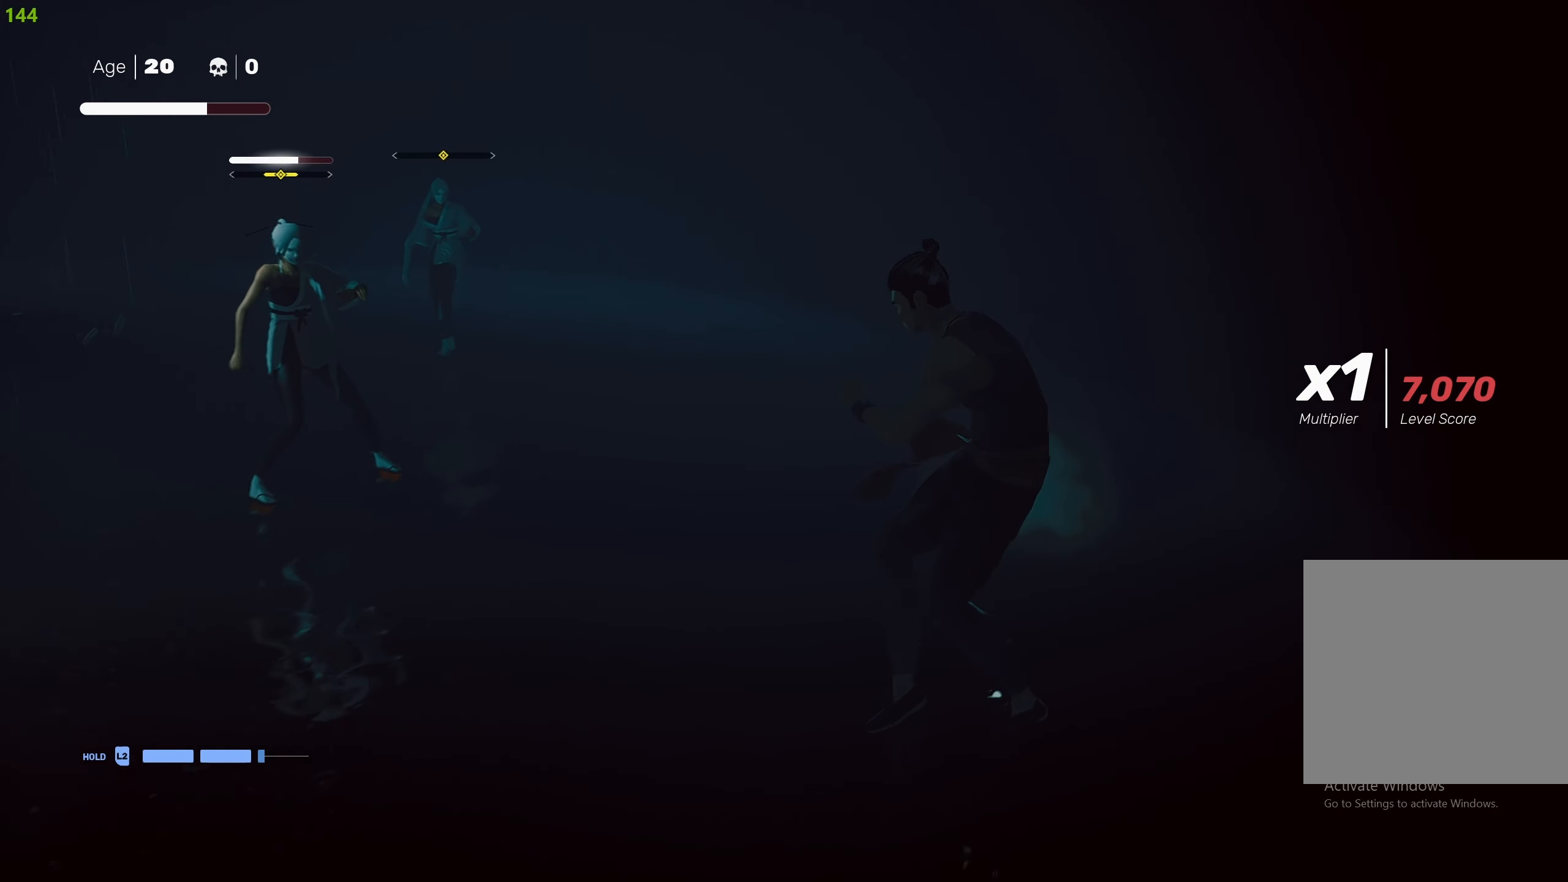
{"buttons": [], "left_stick": "up-left", "right_stick": "center", "events": [[100, "R2", "up"], [366, "R2", "down"], [383, "left_stick", "up-left"], [466, "R2", "up"]]}
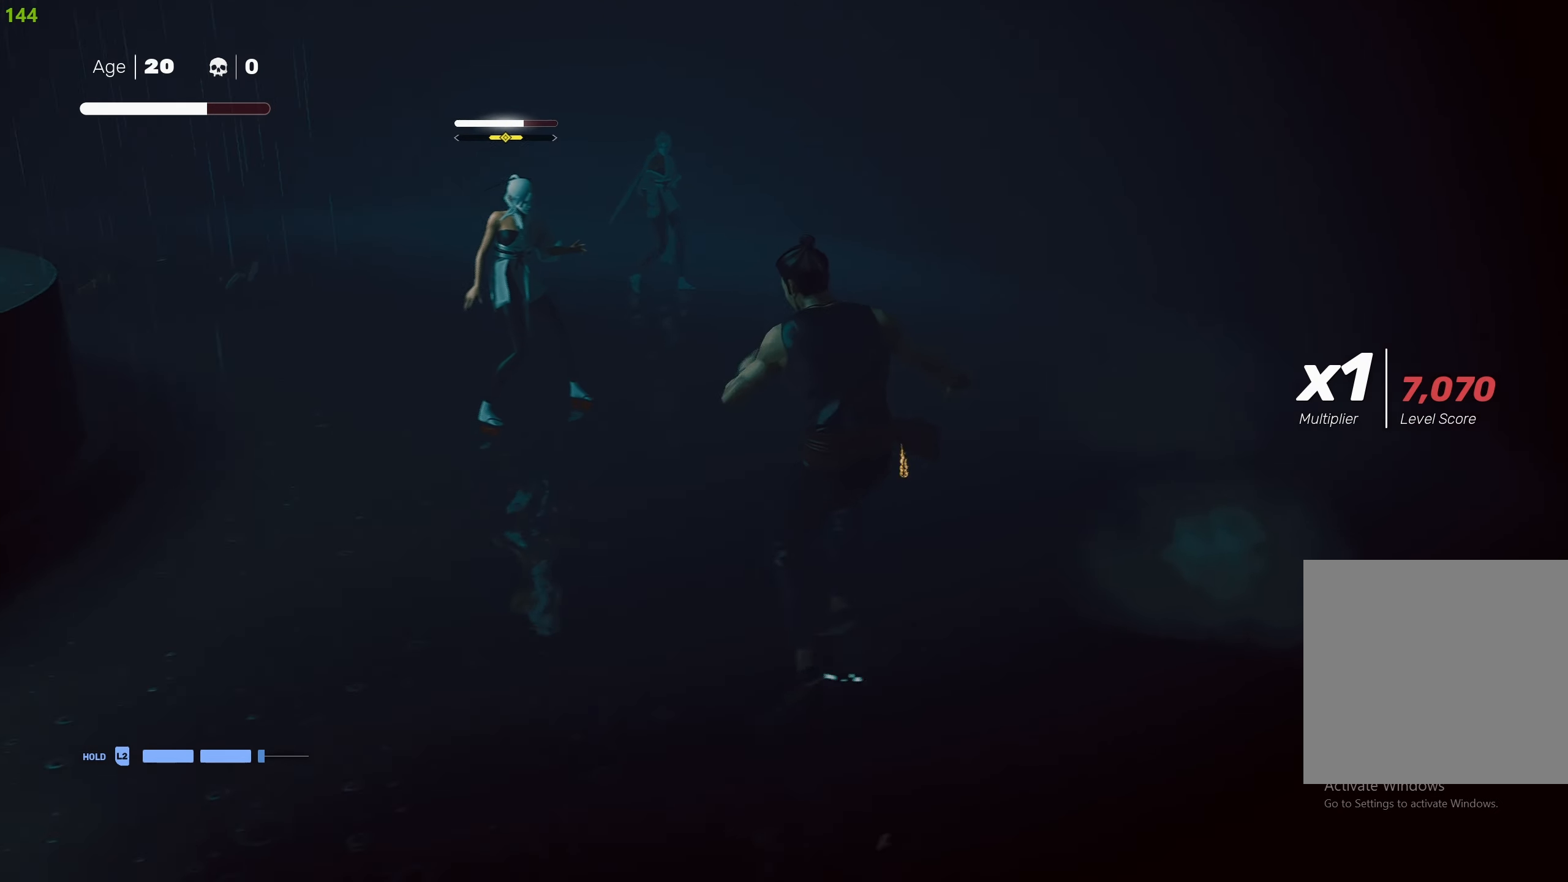
{"buttons": ["L2"], "left_stick": "up-right", "right_stick": "center", "events": [[66, "left_stick", "center"], [150, "L2", "down"], [166, "left_stick", "up-right"]]}
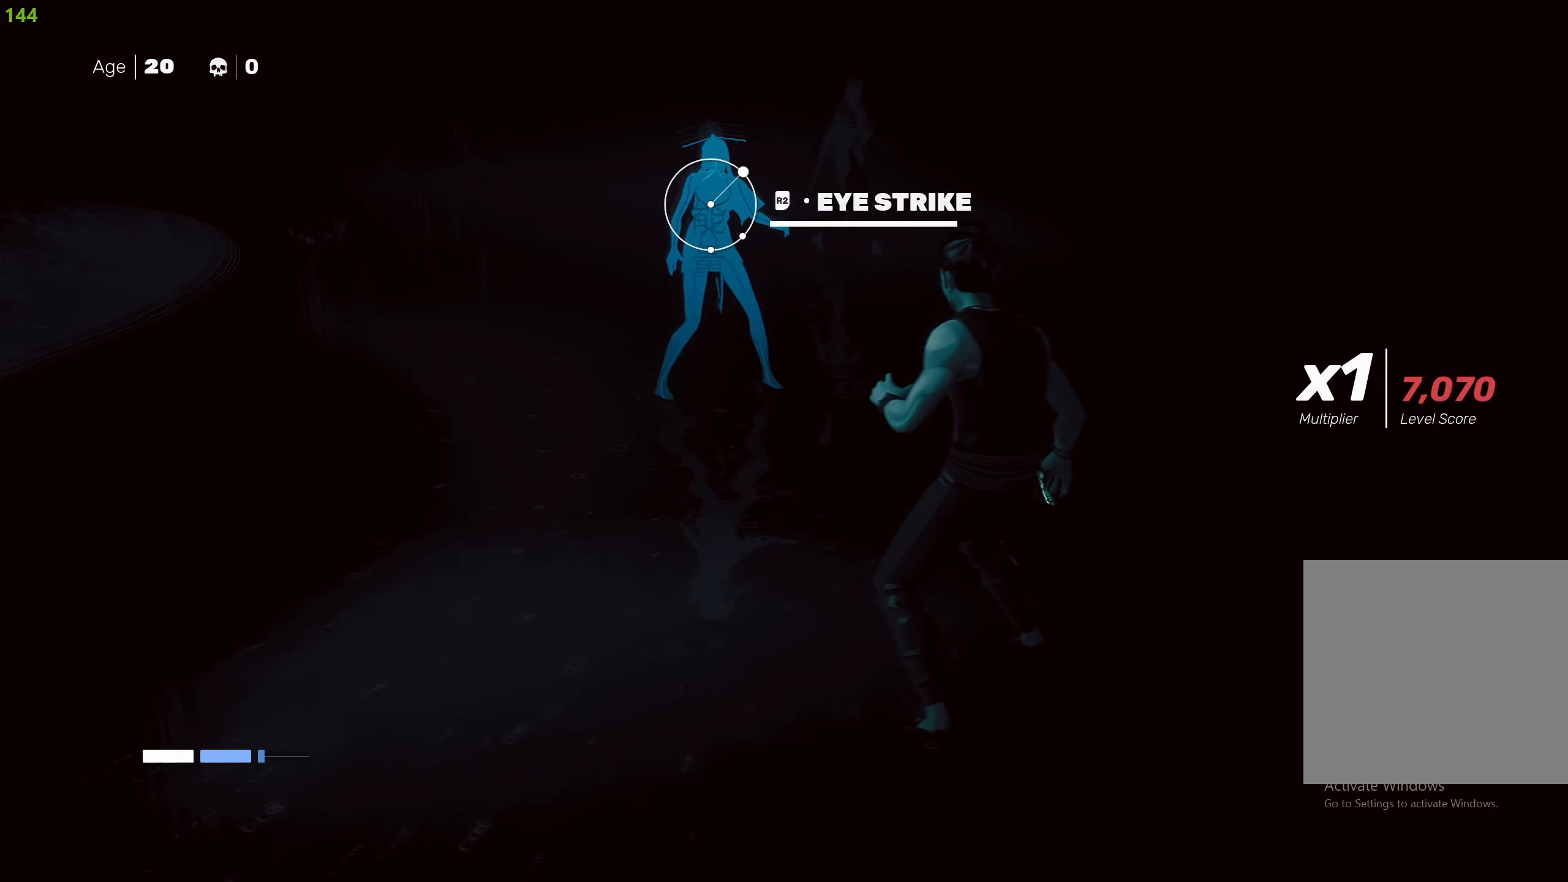
{"buttons": [], "left_stick": "center", "right_stick": "center", "events": [[33, "R2", "down"], [200, "R2", "up"], [333, "L2", "up"], [333, "left_stick", "center"]]}
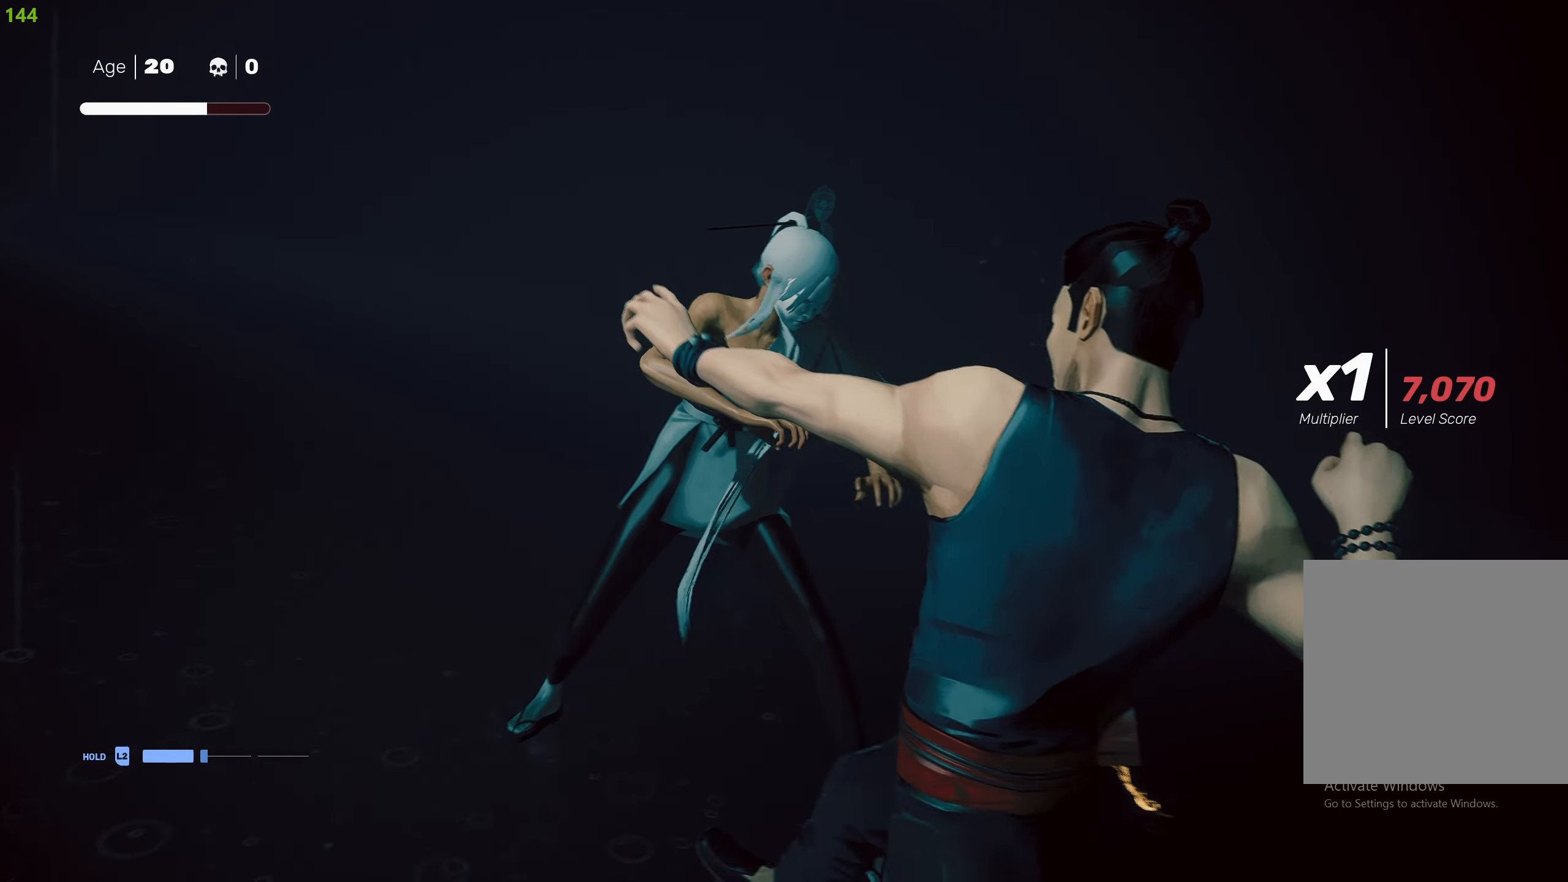
{"buttons": [], "left_stick": "center", "right_stick": "center", "events": []}
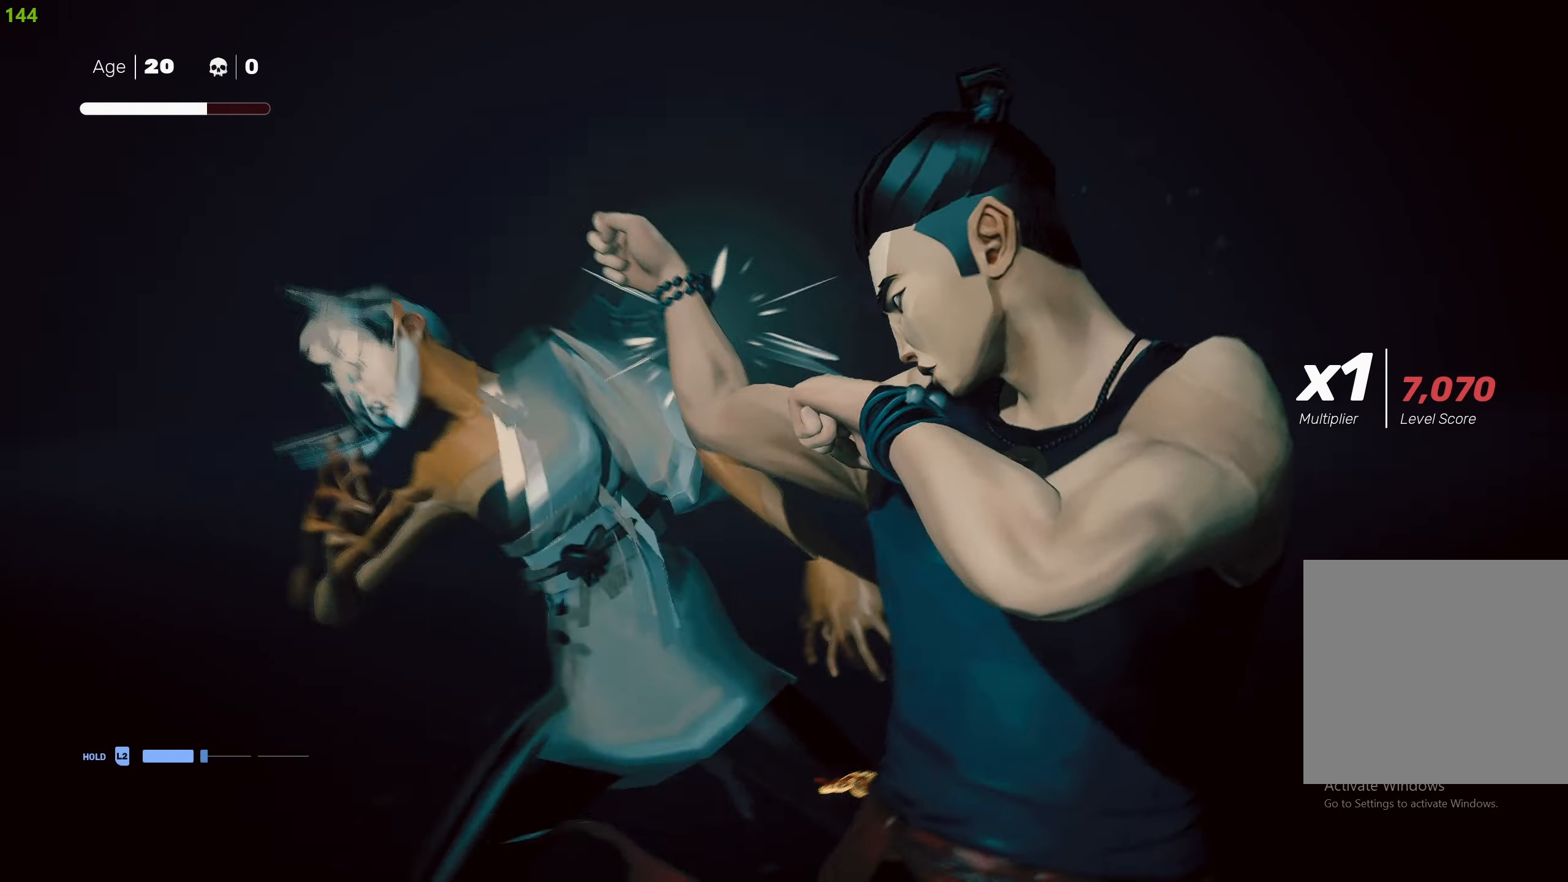
{"buttons": [], "left_stick": "down", "right_stick": "center", "events": [[500, "left_stick", "down"]]}
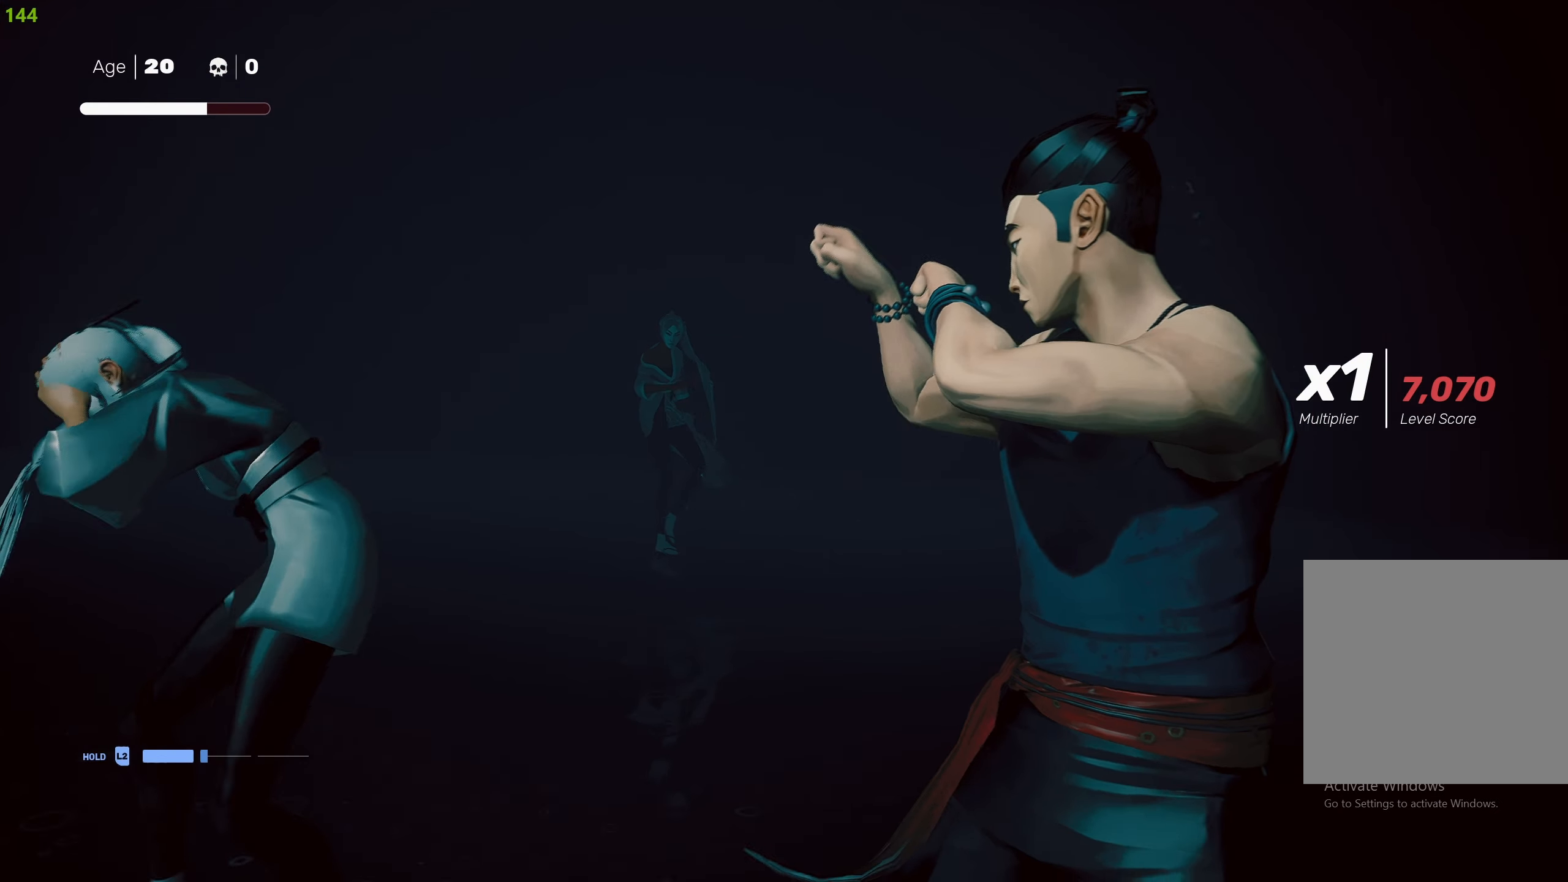
{"buttons": [], "left_stick": "up-left", "right_stick": "center", "events": [[150, "left_stick", "up-left"], [233, "R2", "down"], [383, "R2", "up"]]}
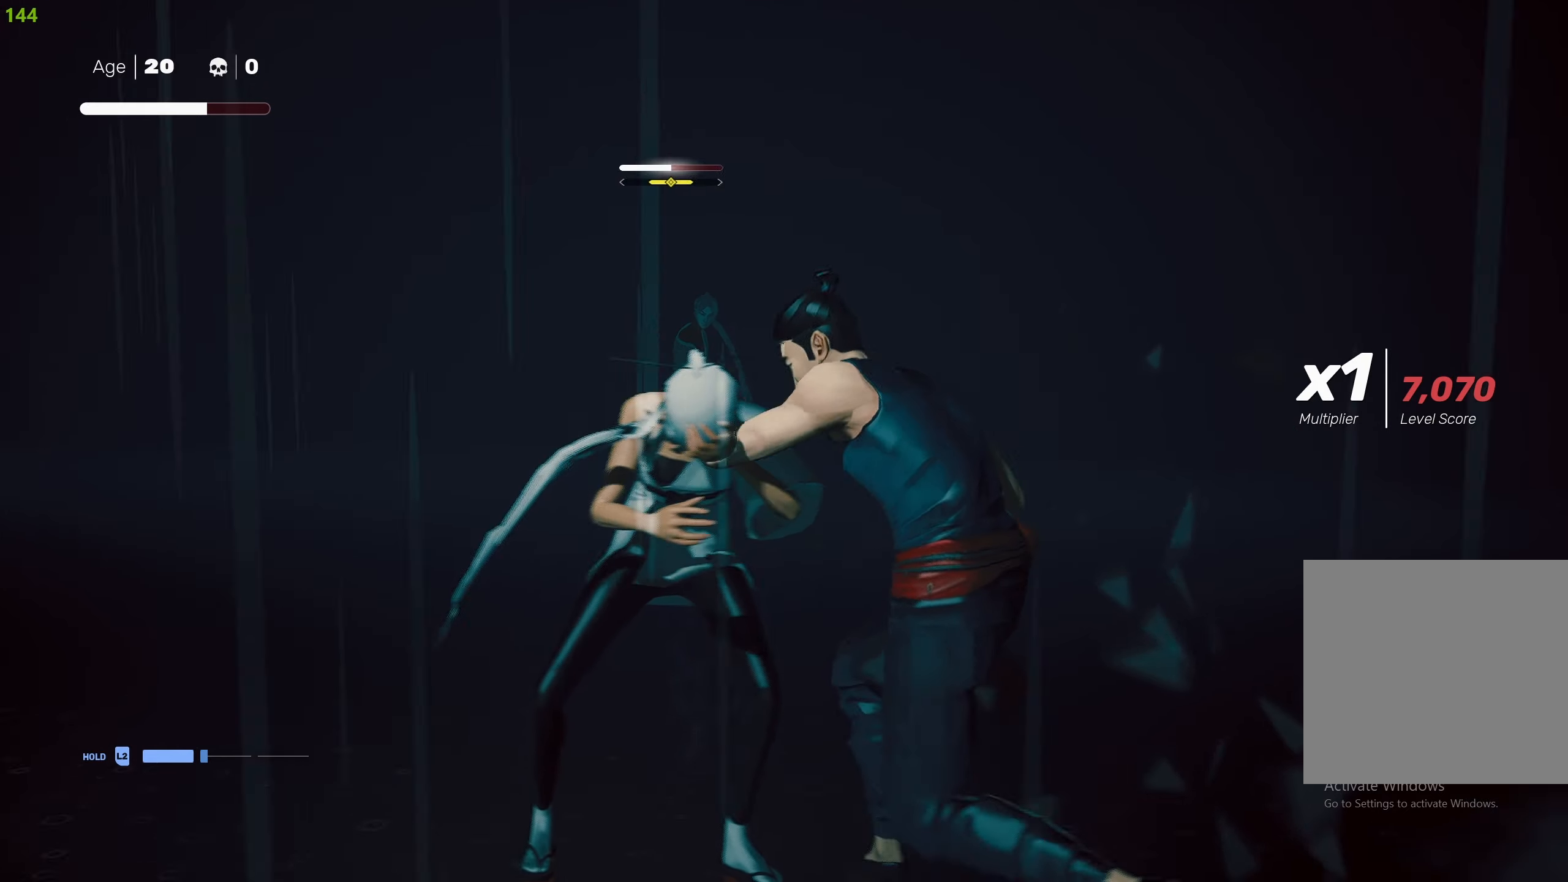
{"buttons": [], "left_stick": "center", "right_stick": "center", "events": [[17, "left_stick", "center"], [167, "left_stick", "down"], [333, "left_stick", "up"], [383, "TRIANGLE", "down"], [483, "TRIANGLE", "up"], [483, "left_stick", "center"]]}
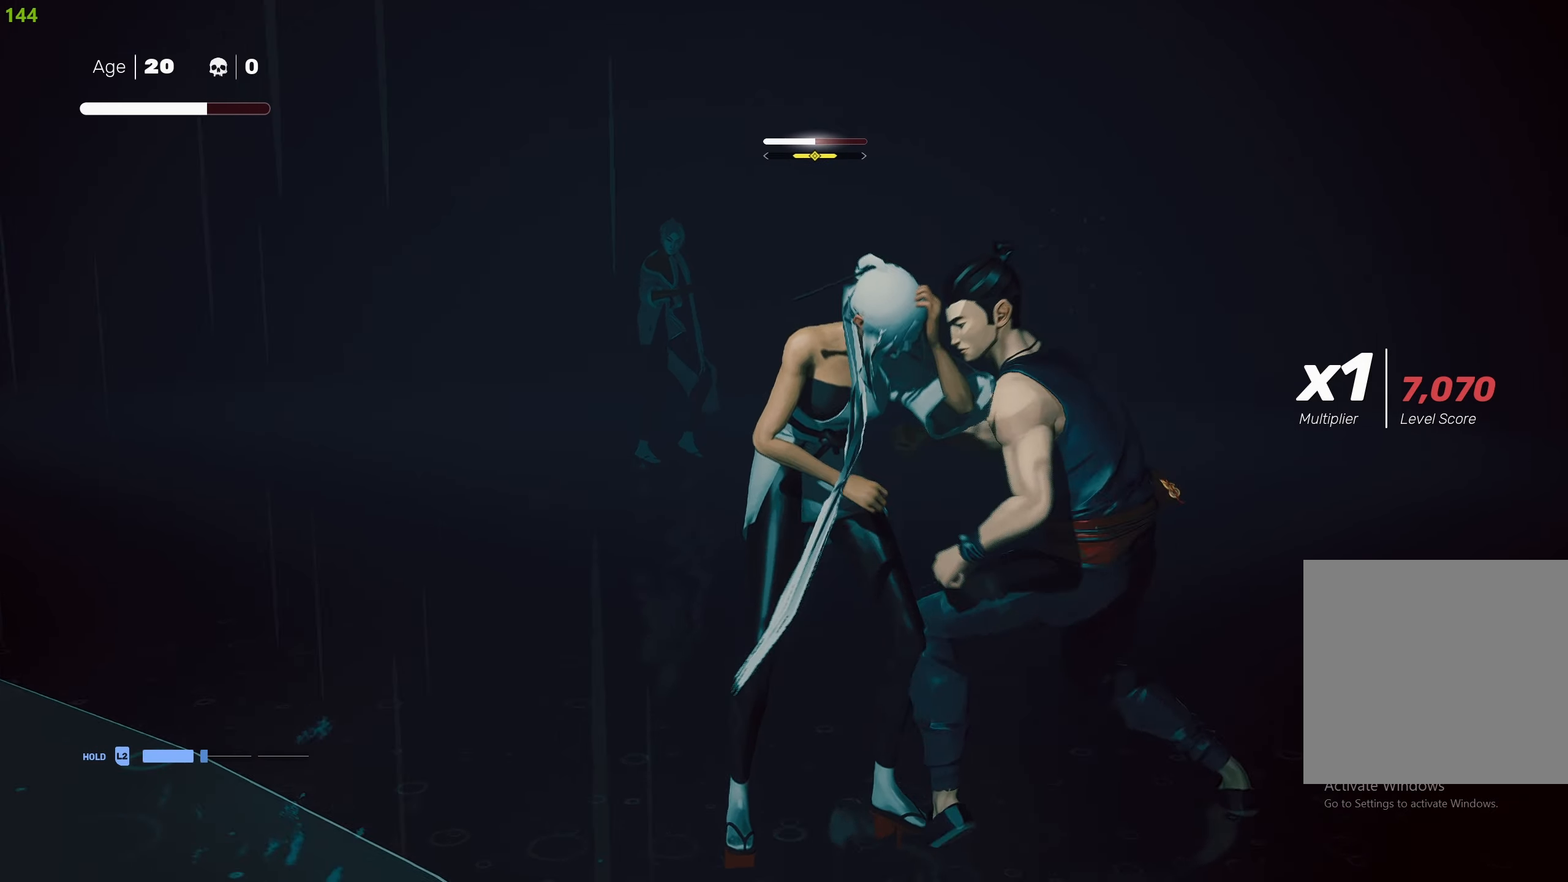
{"buttons": ["CIRCLE"], "left_stick": "left", "right_stick": "center", "events": [[367, "left_stick", "left"], [433, "CIRCLE", "down"]]}
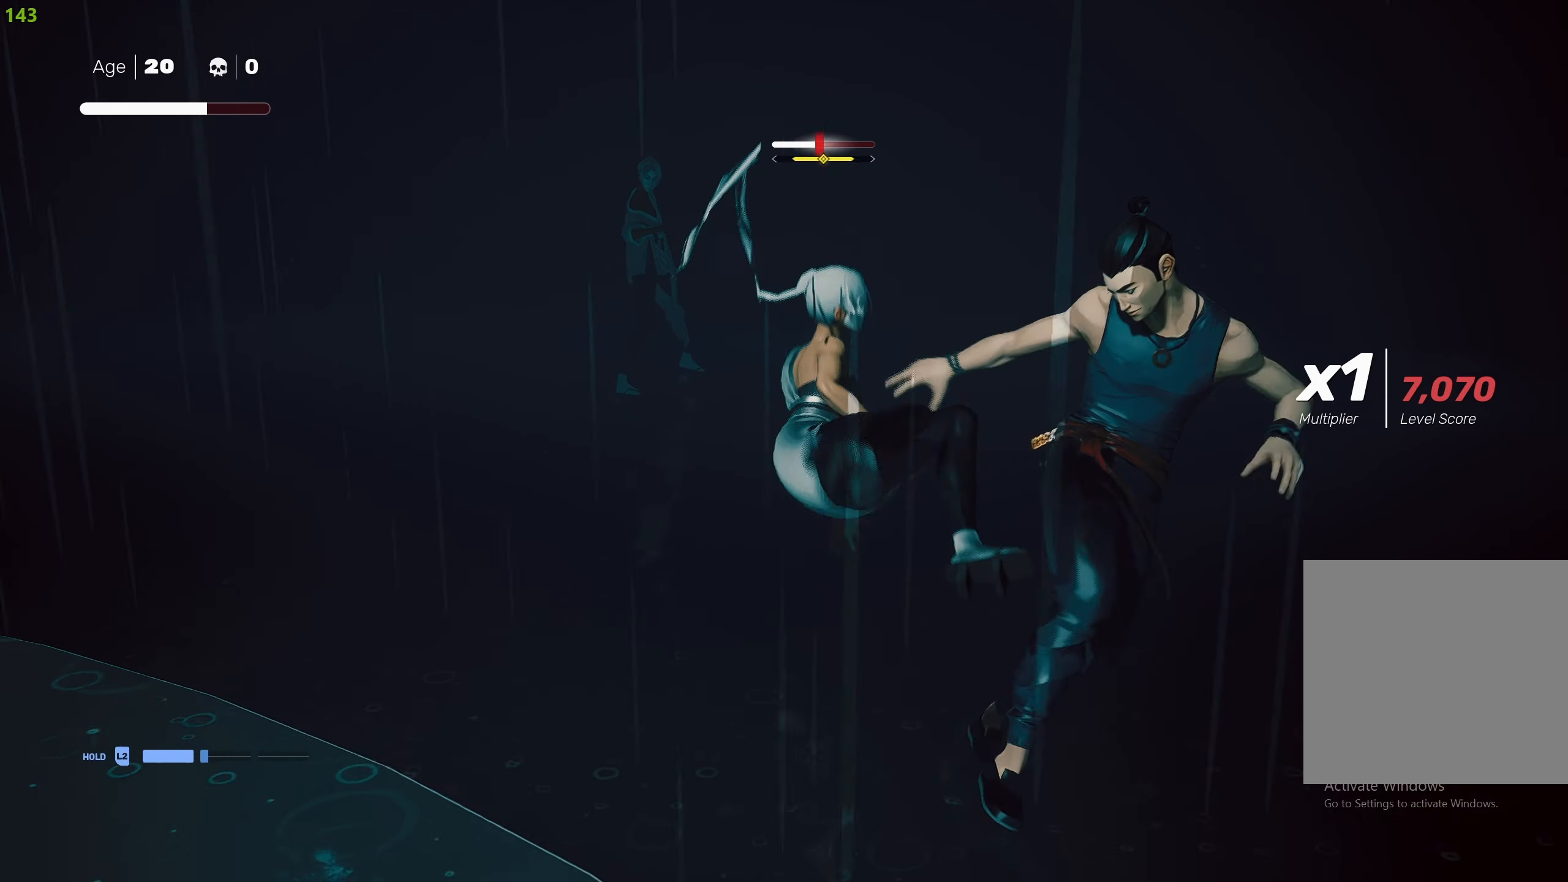
{"buttons": [], "left_stick": "center", "right_stick": "center", "events": [[400, "left_stick", "center"], [500, "CIRCLE", "up"]]}
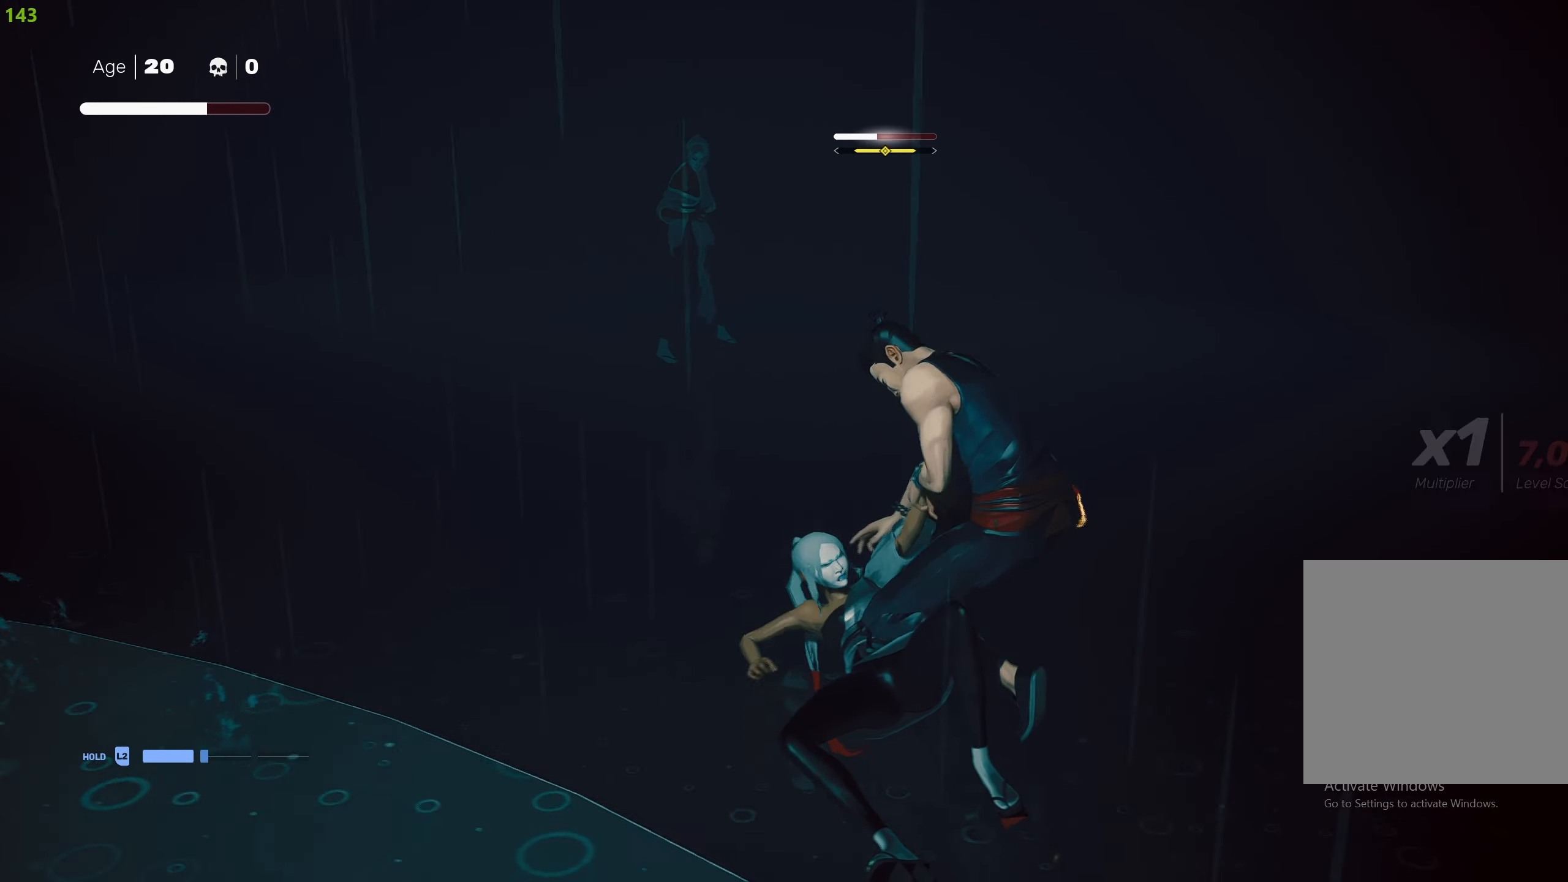
{"buttons": [], "left_stick": "center", "right_stick": "center", "events": []}
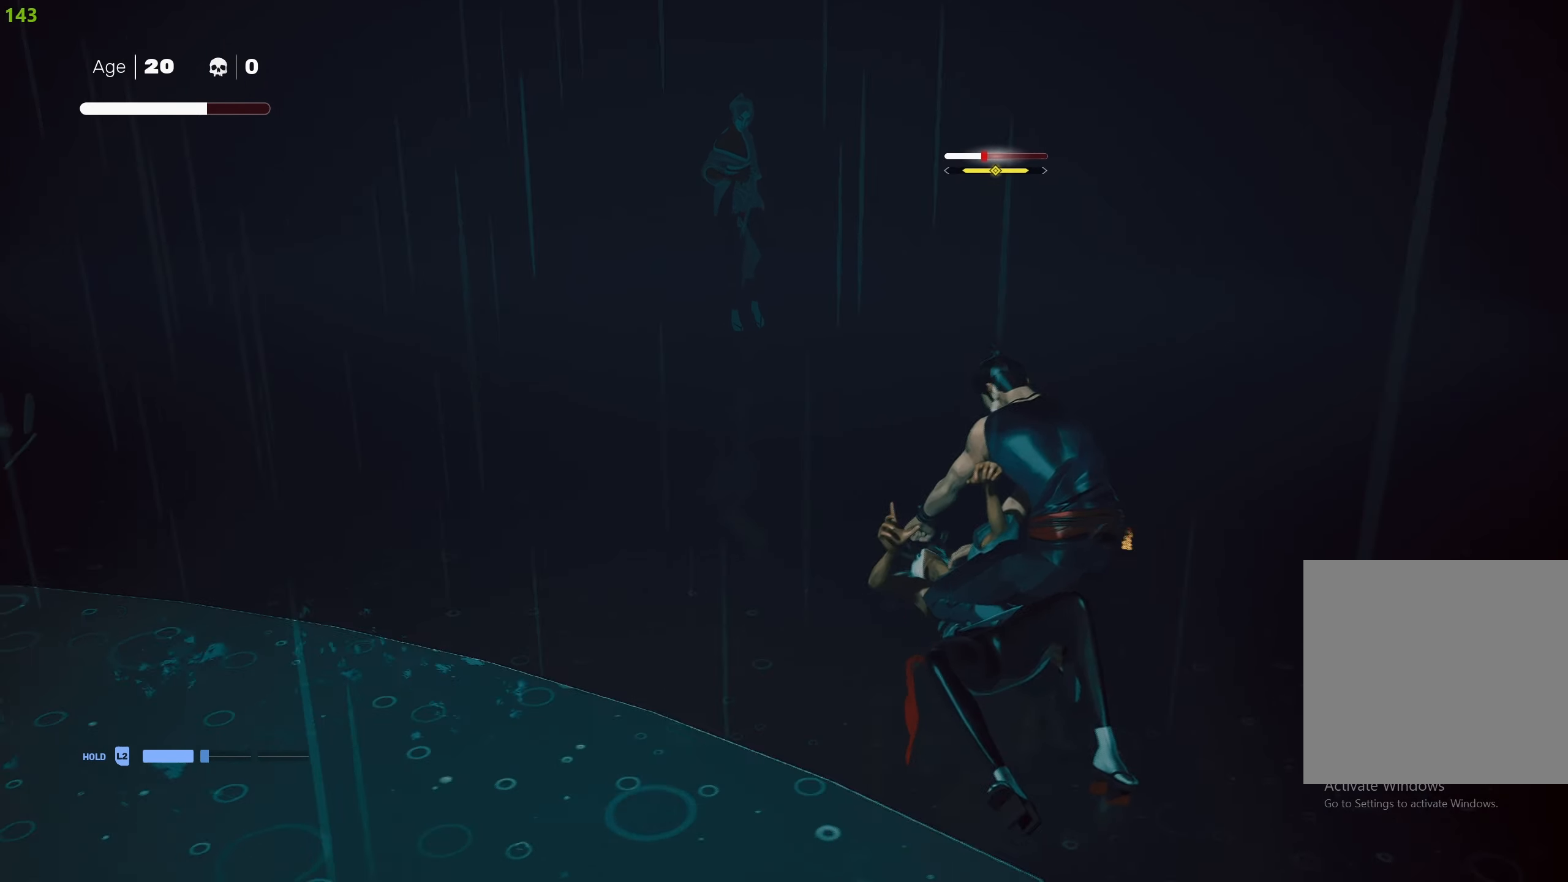
{"buttons": [], "left_stick": "center", "right_stick": "center", "events": []}
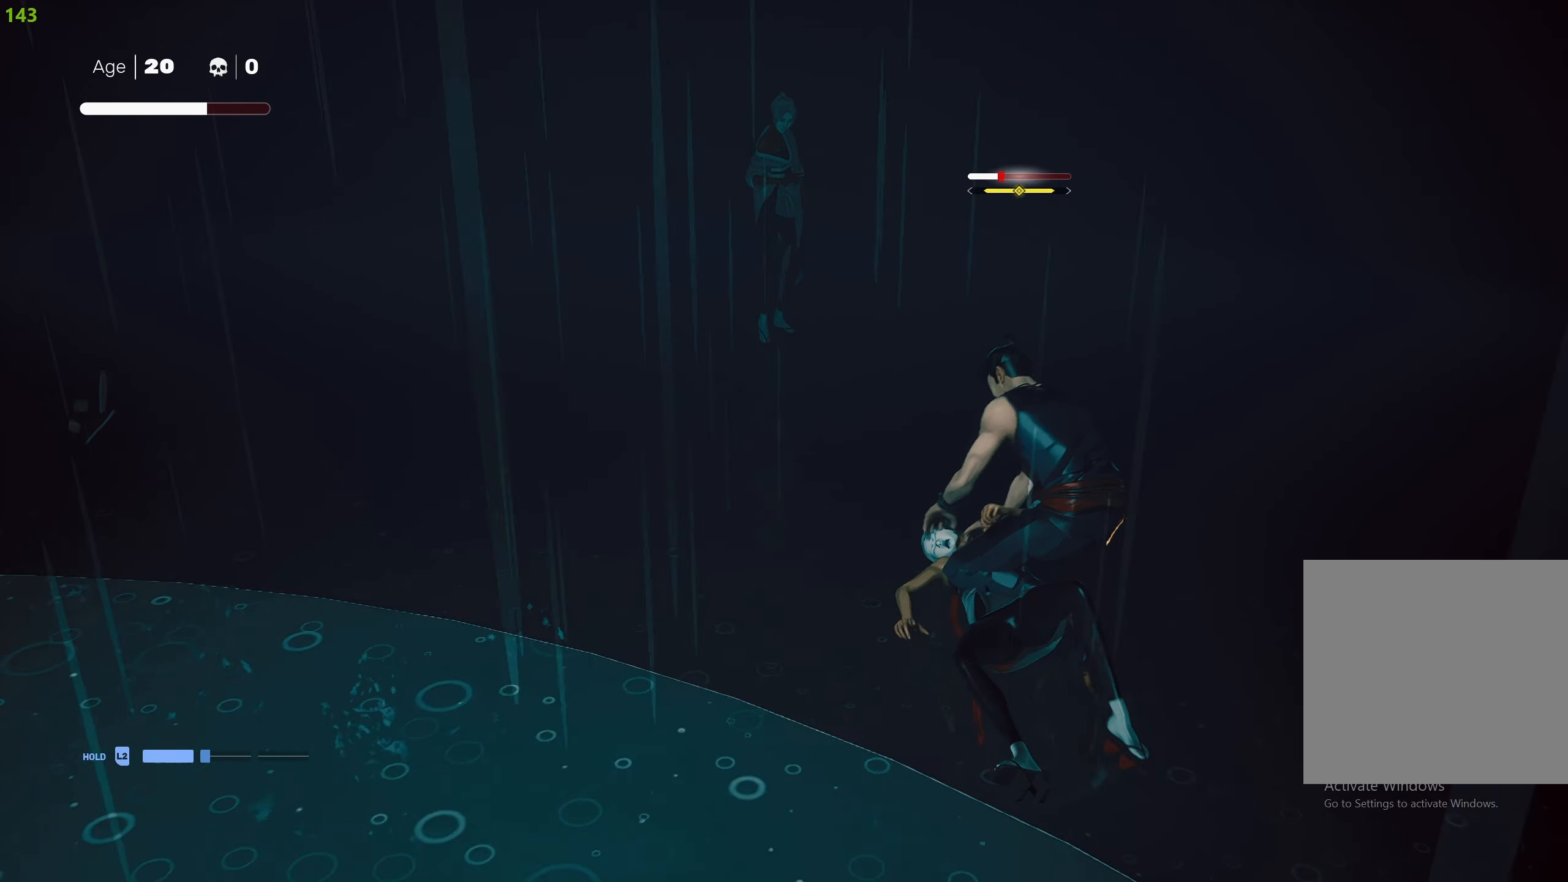
{"buttons": [], "left_stick": "down", "right_stick": "center", "events": [[400, "left_stick", "down"]]}
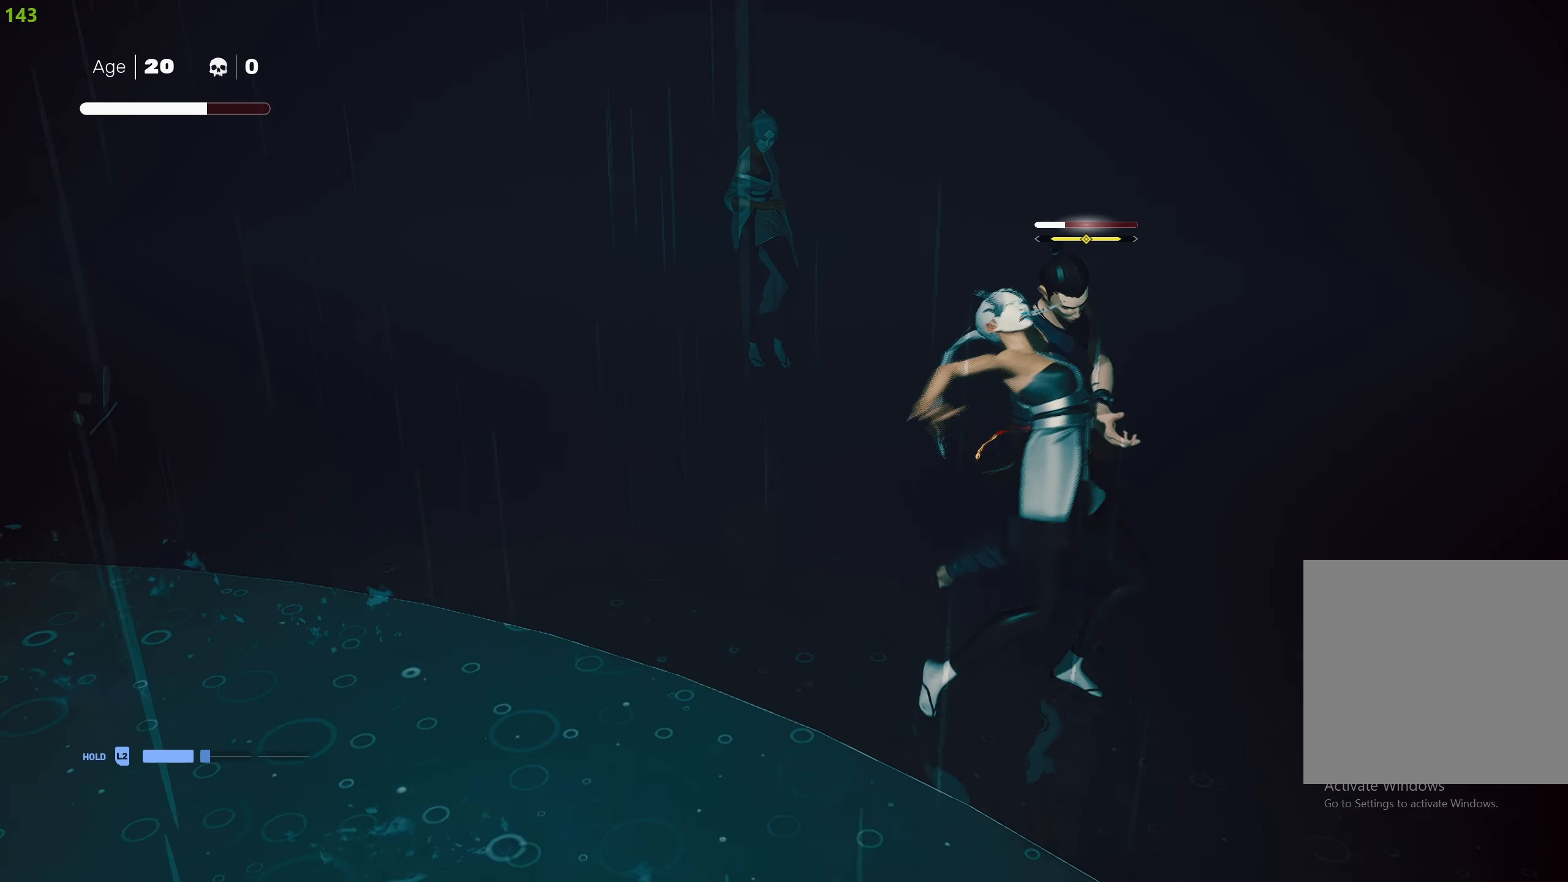
{"buttons": ["SQUARE"], "left_stick": "center", "right_stick": "center", "events": [[167, "SQUARE", "down"], [200, "left_stick", "center"], [283, "SQUARE", "up"], [333, "SQUARE", "down"], [417, "SQUARE", "up"], [467, "SQUARE", "down"]]}
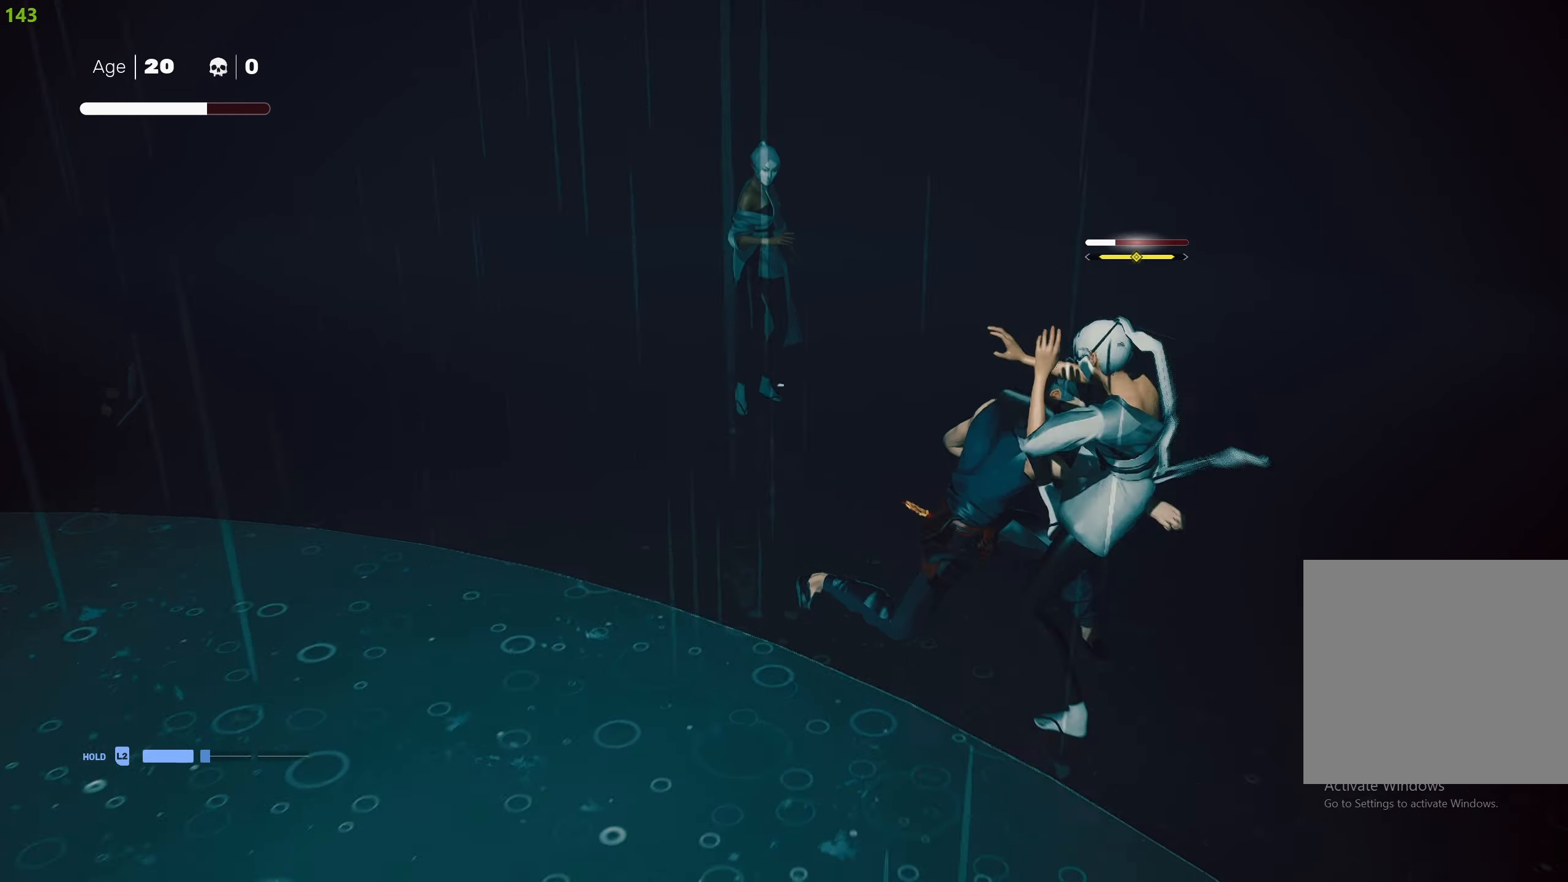
{"buttons": [], "left_stick": "center", "right_stick": "center", "events": [[50, "SQUARE", "up"], [83, "TRIANGLE", "down"], [200, "TRIANGLE", "up"], [233, "TRIANGLE", "down"], [333, "TRIANGLE", "up"], [383, "TRIANGLE", "down"], [500, "TRIANGLE", "up"]]}
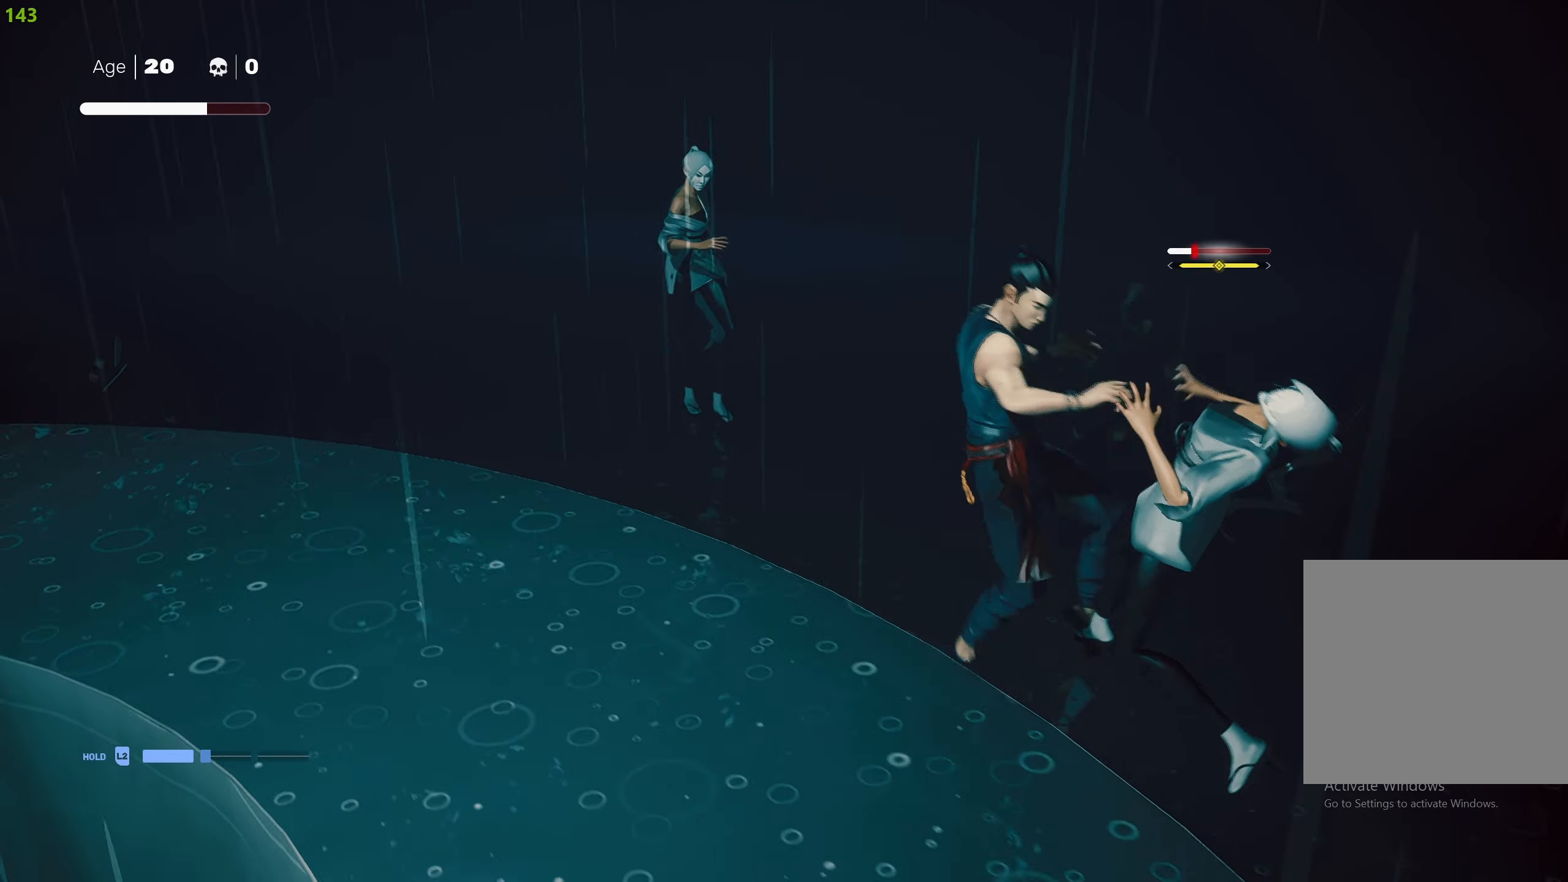
{"buttons": [], "left_stick": "down-right", "right_stick": "center", "events": [[33, "TRIANGLE", "down"], [150, "TRIANGLE", "up"], [183, "TRIANGLE", "down"], [300, "TRIANGLE", "up"], [333, "TRIANGLE", "down"], [433, "TRIANGLE", "up"], [433, "left_stick", "down-right"]]}
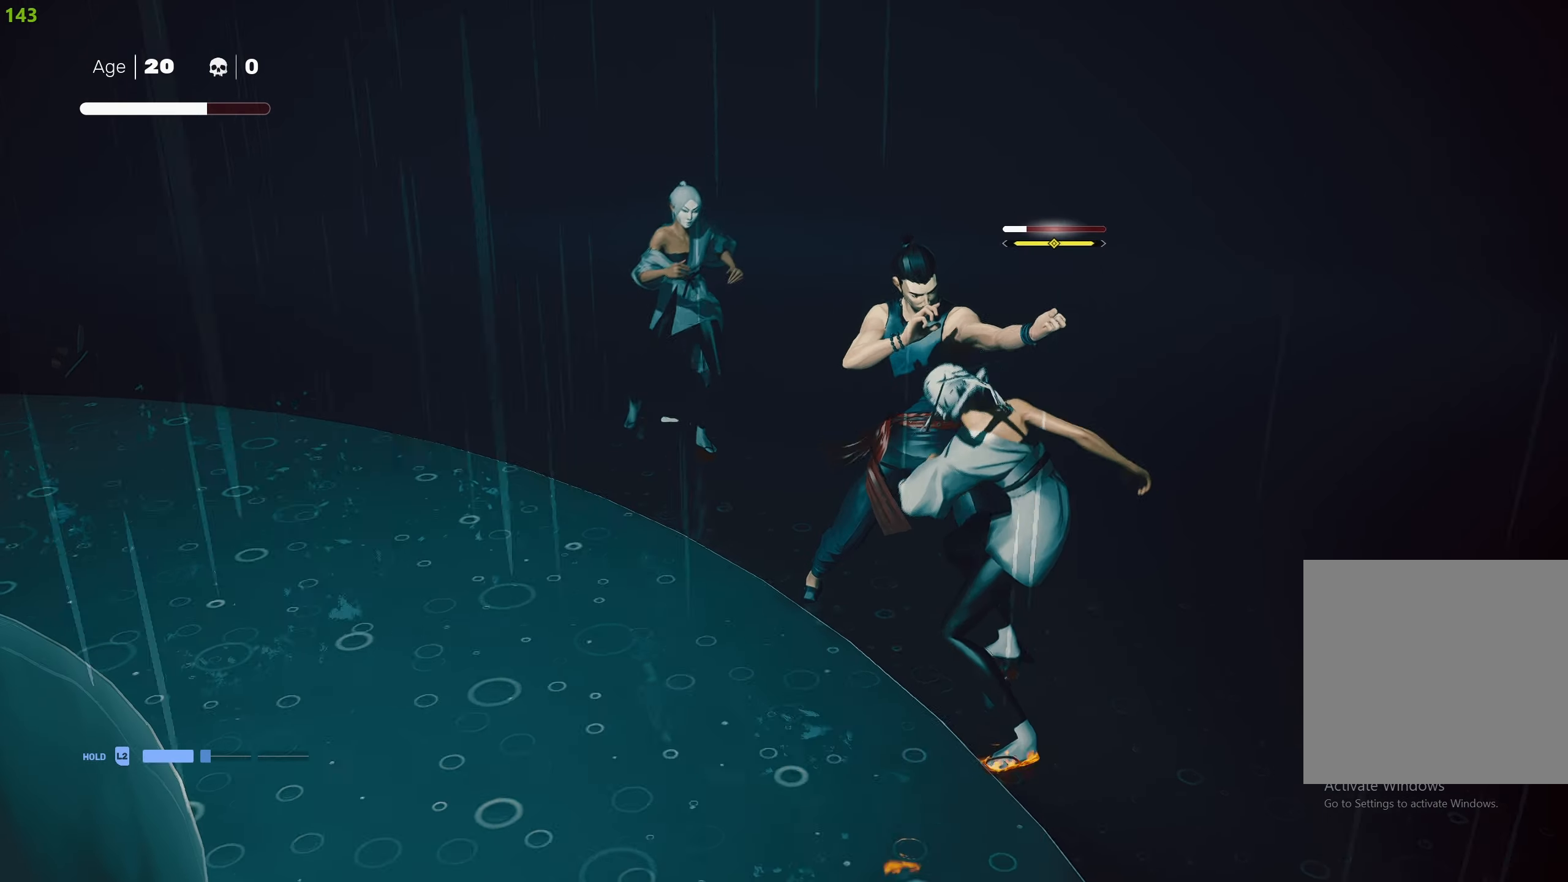
{"buttons": ["R2"], "left_stick": "right", "right_stick": "center", "events": [[17, "R2", "down"], [17, "left_stick", "right"], [133, "R2", "up"], [183, "R2", "down"], [284, "R2", "up"], [350, "R2", "down"]]}
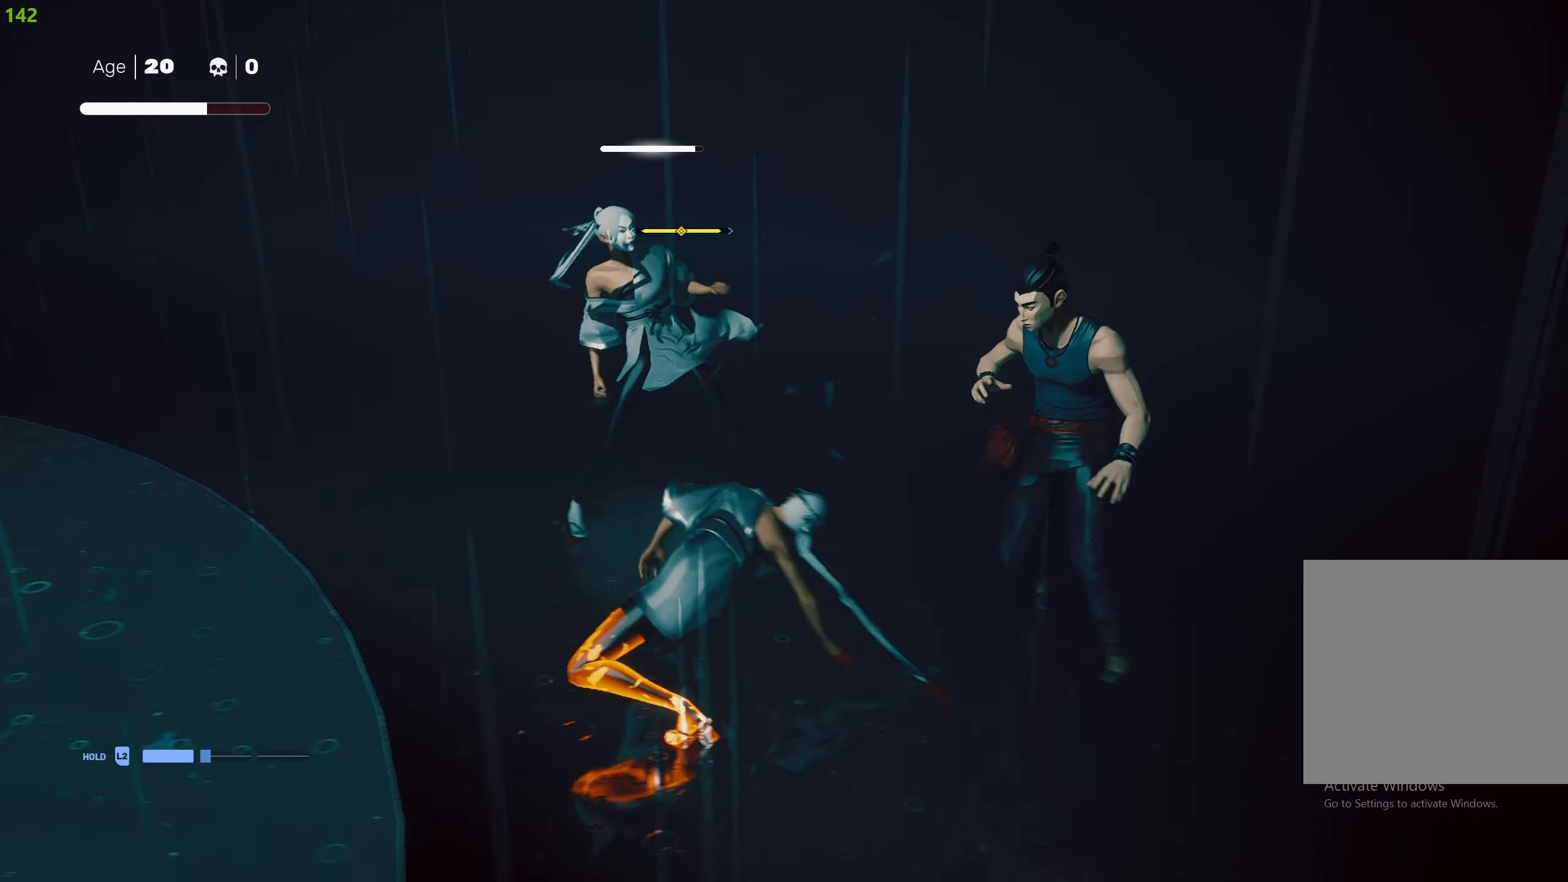
{"buttons": [], "left_stick": "down-right", "right_stick": "center", "events": [[50, "left_stick", "down-right"], [84, "R2", "up"], [117, "R2", "down"], [217, "R2", "up"], [267, "R2", "down"], [334, "R2", "up"], [384, "R2", "down"], [484, "R2", "up"]]}
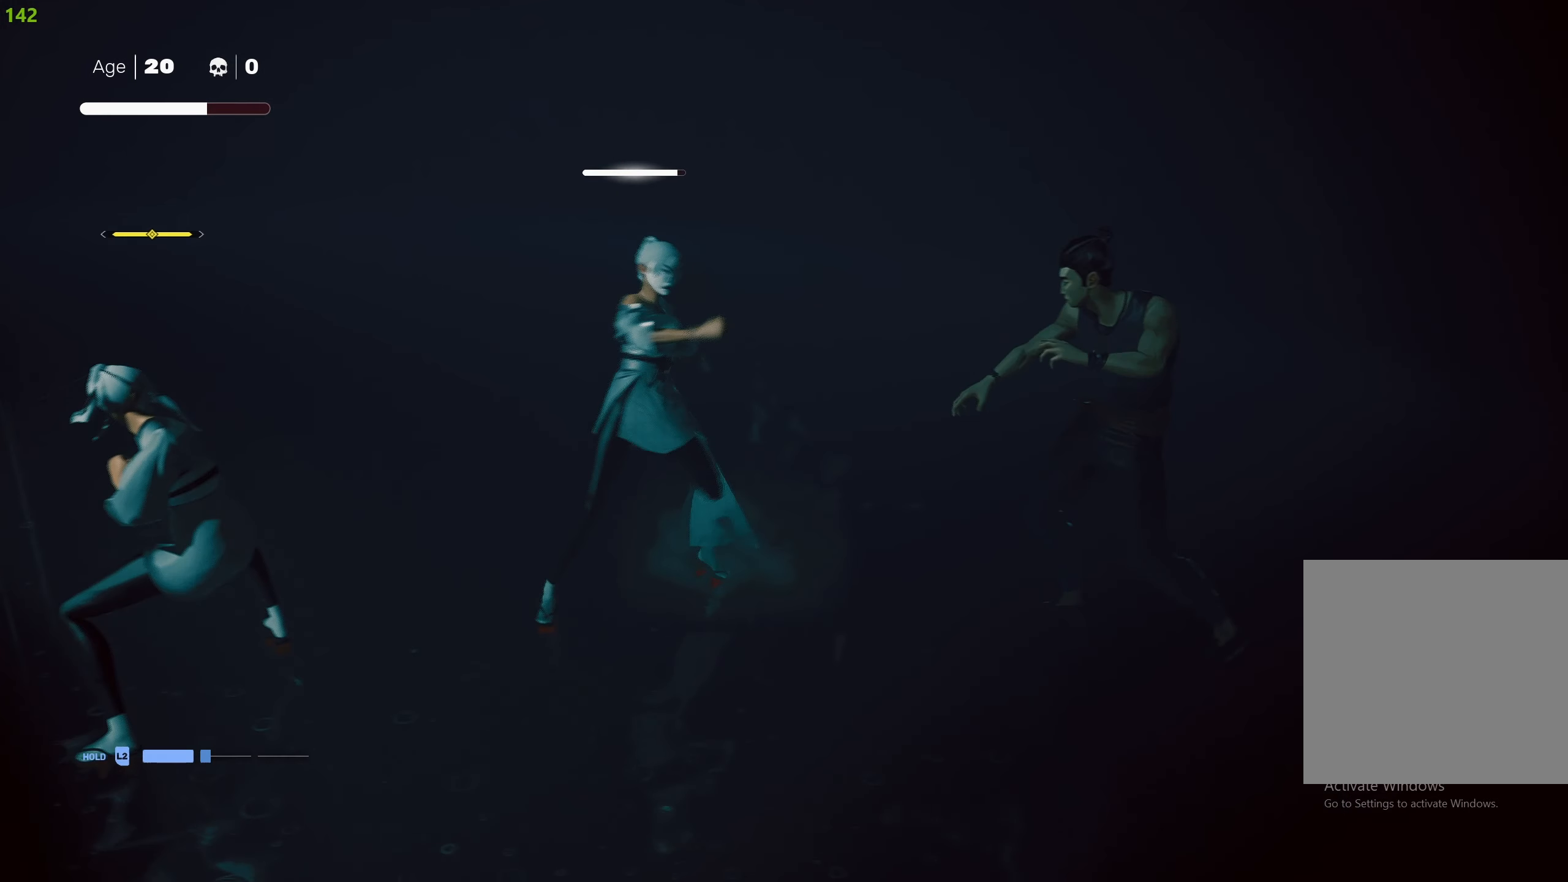
{"buttons": [], "left_stick": "center", "right_stick": "center", "events": [[34, "R2", "down"], [117, "R2", "up"], [167, "R2", "down"], [217, "left_stick", "down"], [250, "R2", "up"], [350, "left_stick", "center"]]}
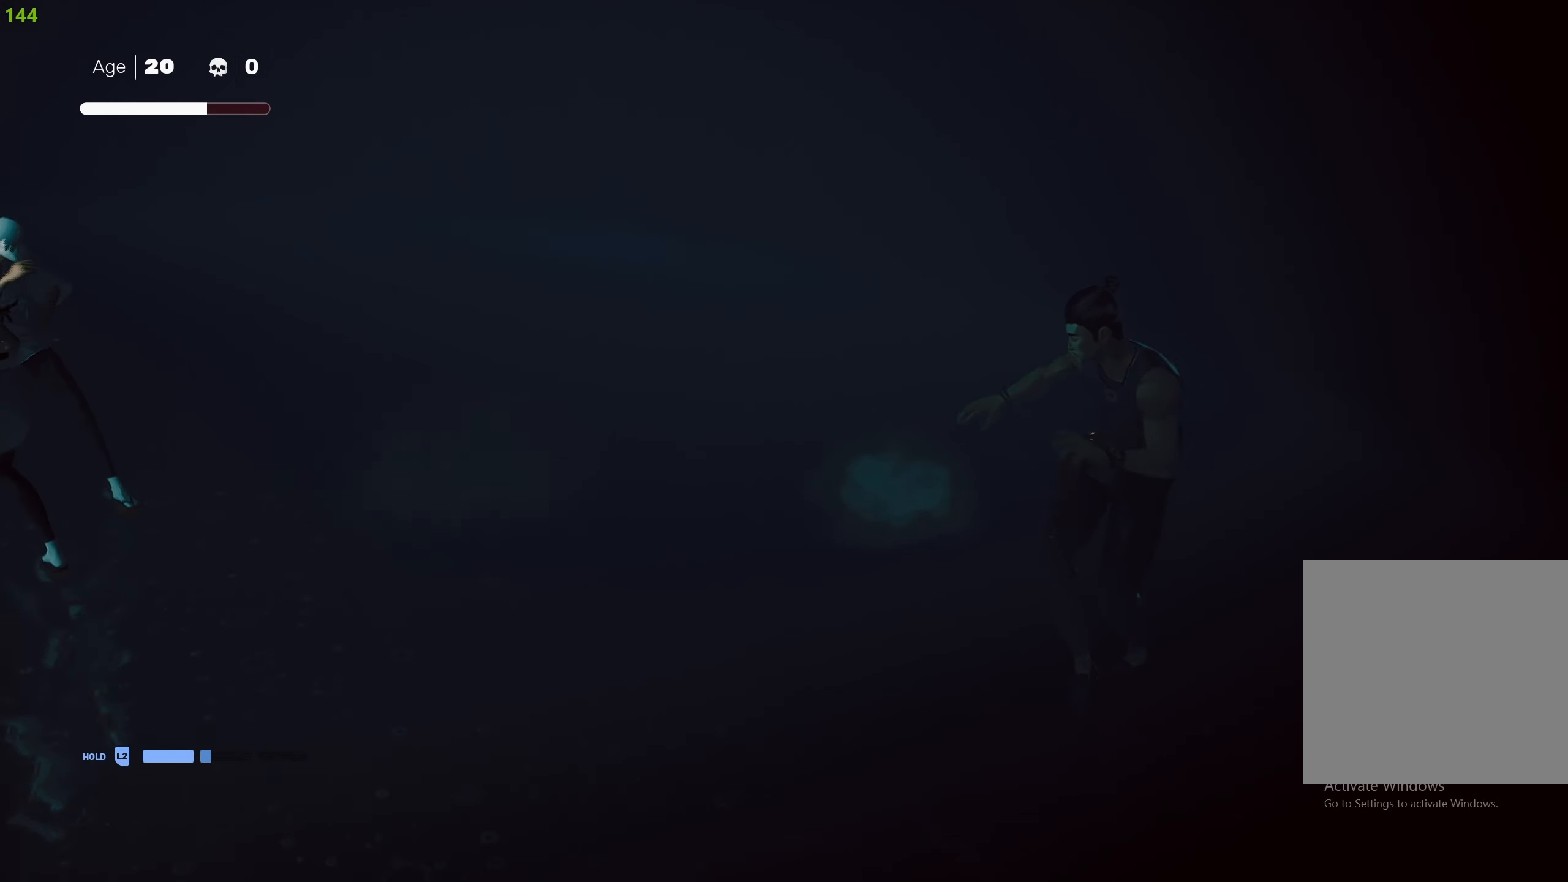
{"buttons": [], "left_stick": "center", "right_stick": "center", "events": [[84, "left_stick", "up"], [184, "left_stick", "center"], [250, "left_stick", "up"], [334, "TRIANGLE", "down"], [384, "left_stick", "center"], [450, "TRIANGLE", "up"]]}
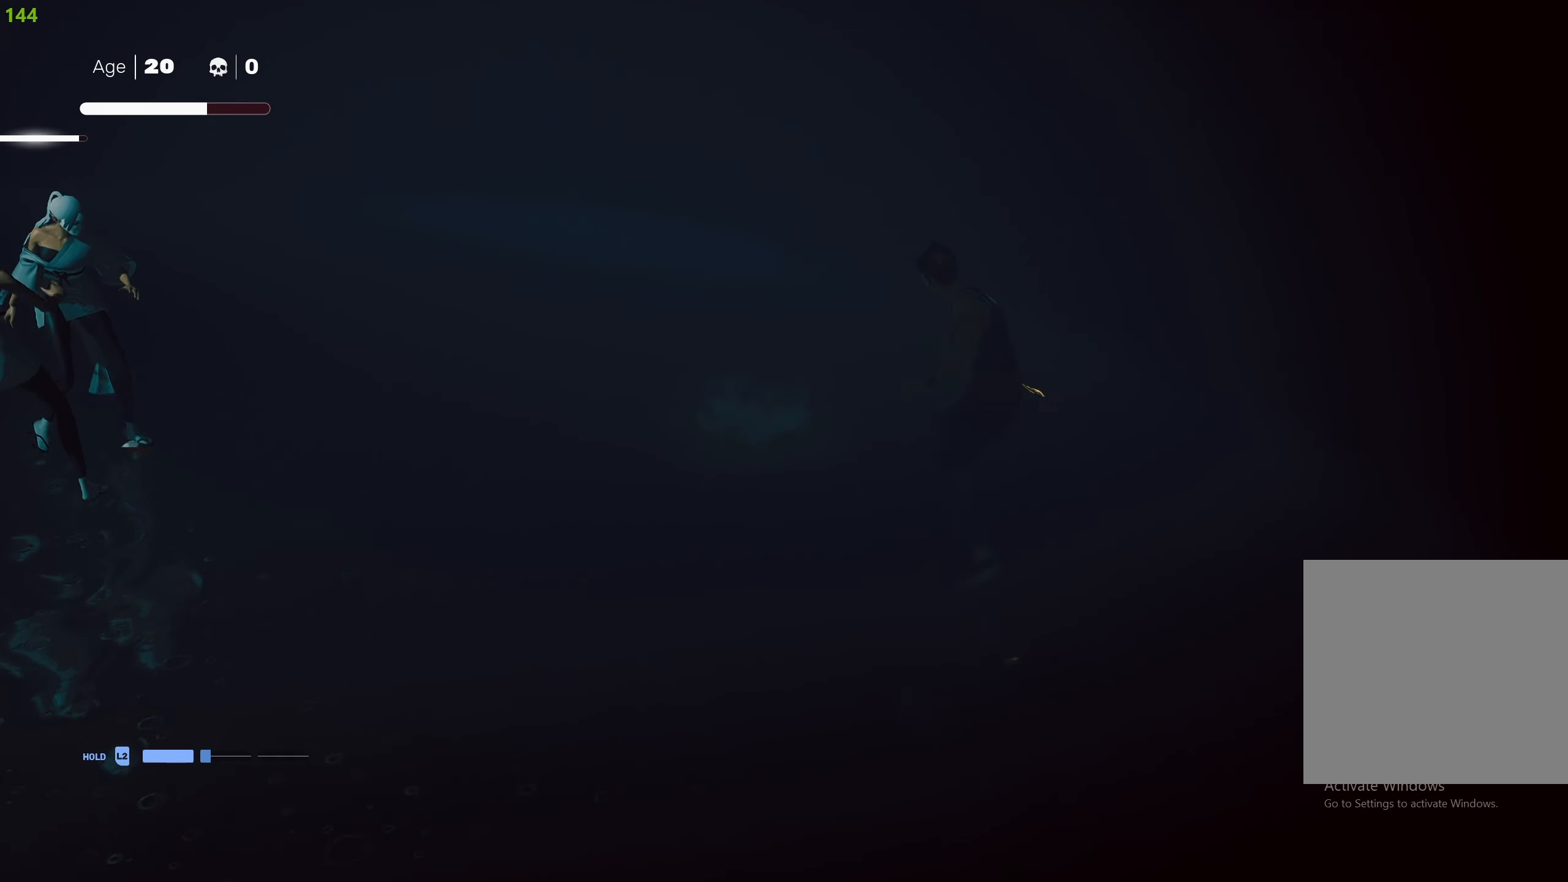
{"buttons": [], "left_stick": "center", "right_stick": "center", "events": [[250, "left_stick", "left"], [434, "left_stick", "center"]]}
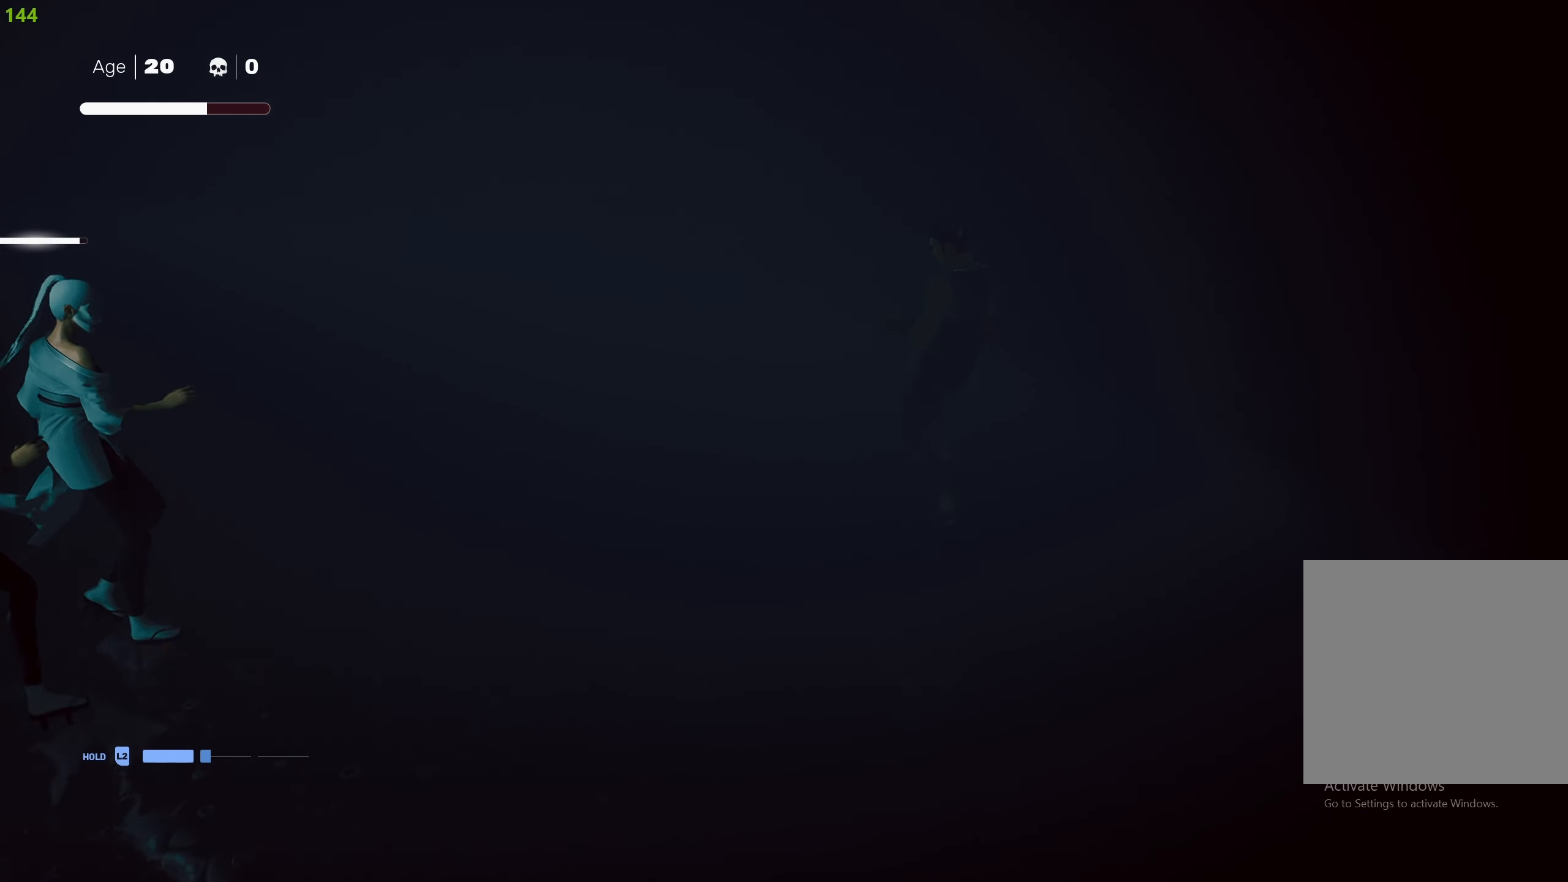
{"buttons": [], "left_stick": "center", "right_stick": "center", "events": [[34, "left_stick", "down-left"], [167, "TRIANGLE", "down"], [267, "TRIANGLE", "up"], [334, "left_stick", "center"]]}
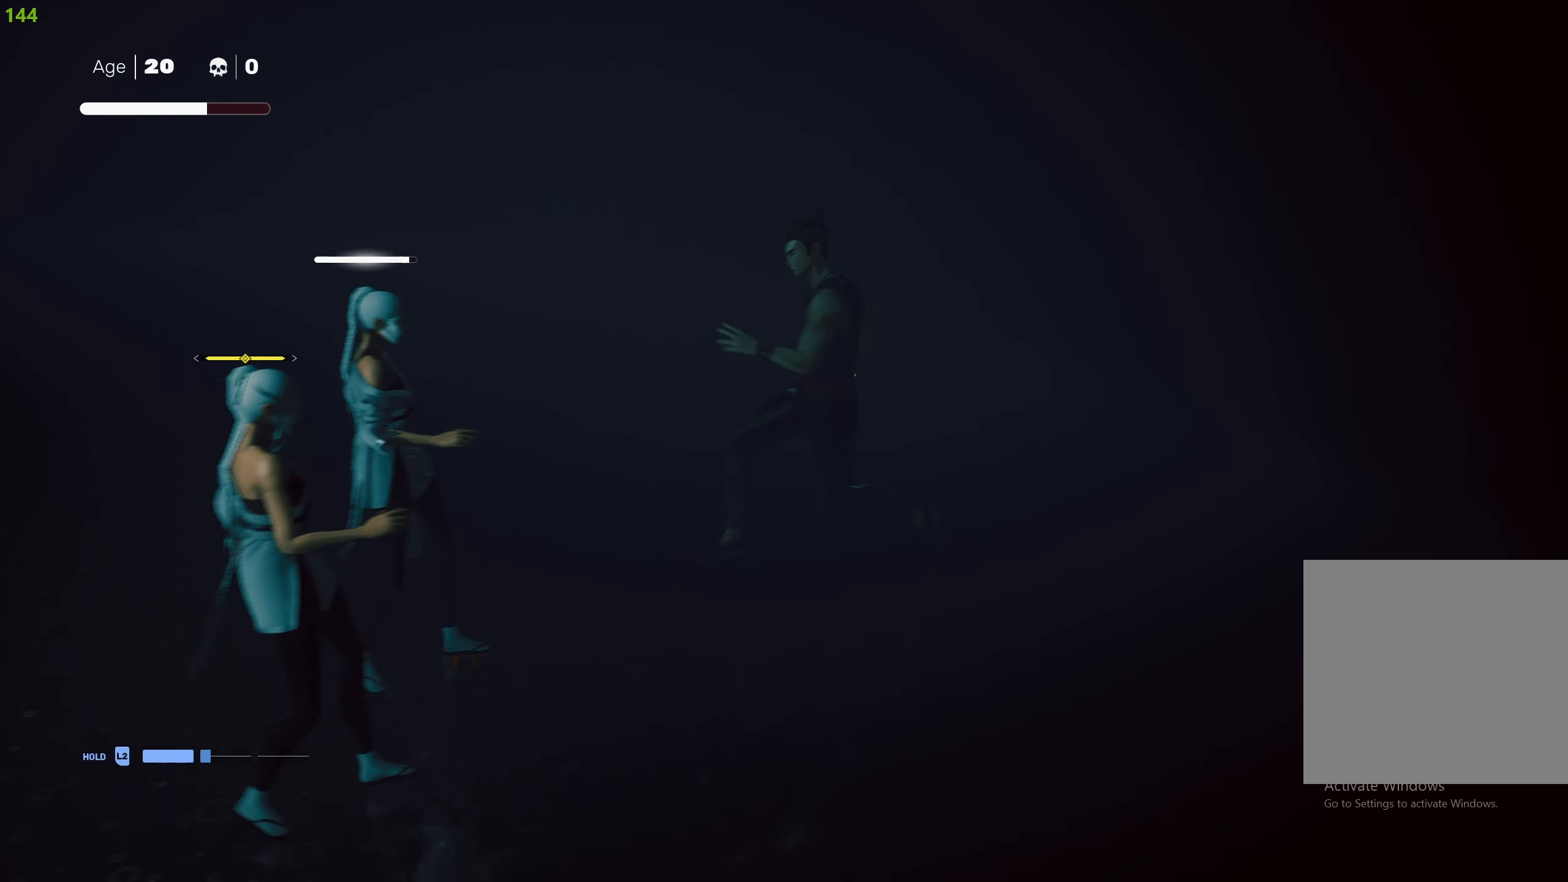
{"buttons": [], "left_stick": "down", "right_stick": "center", "events": [[184, "SQUARE", "down"], [217, "left_stick", "down"], [284, "SQUARE", "up"], [334, "SQUARE", "down"], [450, "SQUARE", "up"]]}
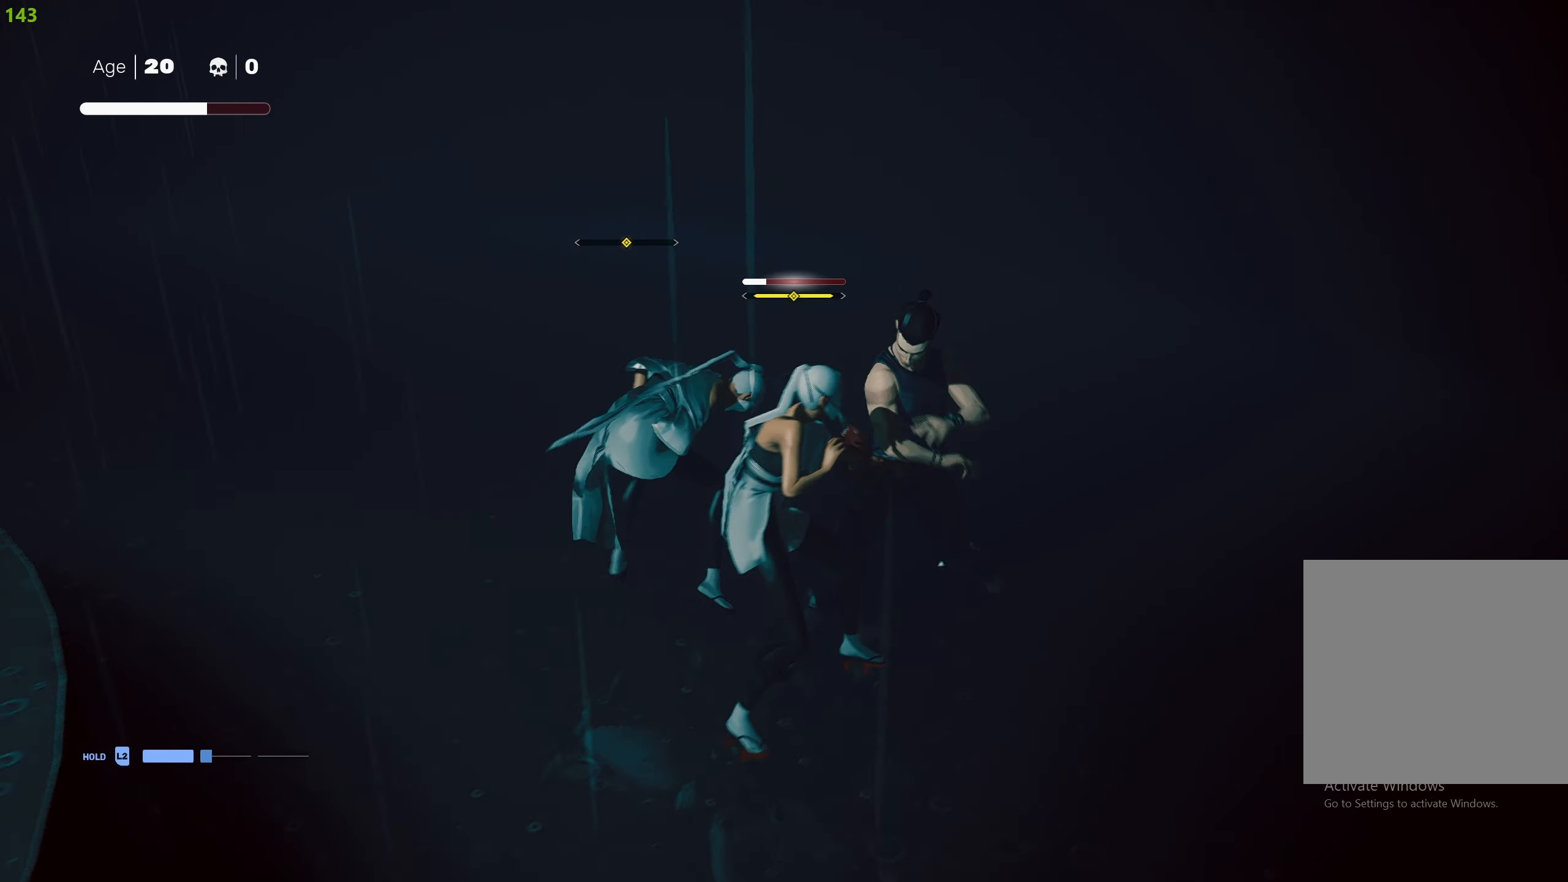
{"buttons": ["L1"], "left_stick": "center", "right_stick": "center", "events": [[17, "TRIANGLE", "down"], [134, "TRIANGLE", "up"], [184, "TRIANGLE", "down"], [284, "TRIANGLE", "up"], [300, "left_stick", "center"], [334, "TRIANGLE", "down"], [434, "TRIANGLE", "up"], [484, "L1", "down"]]}
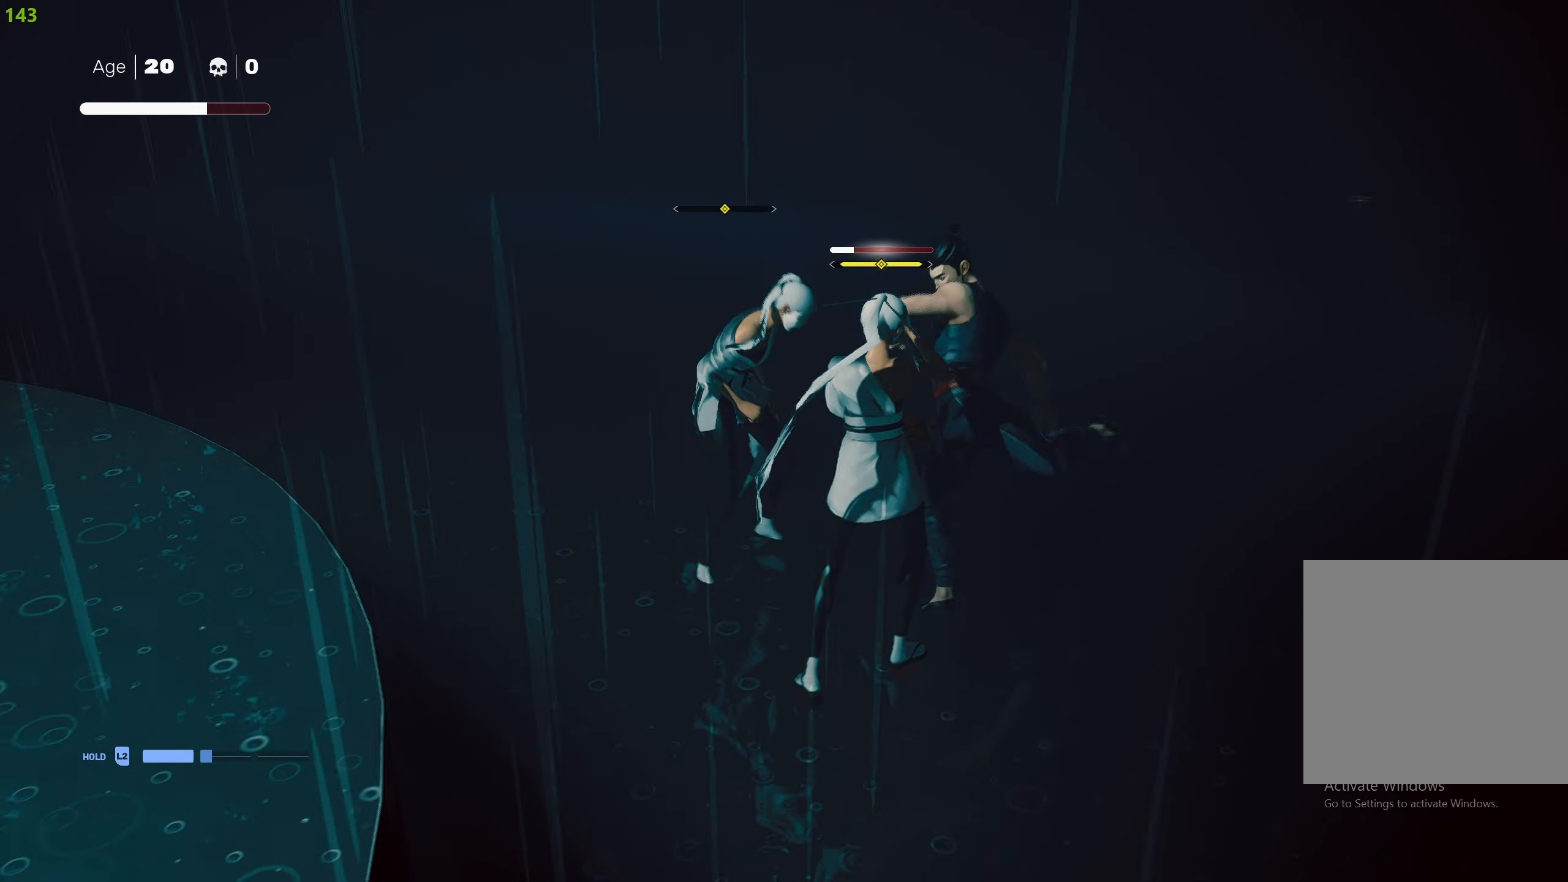
{"buttons": ["R2"], "left_stick": "right", "right_stick": "center", "events": [[67, "L1", "up"], [250, "left_stick", "right"], [417, "R2", "down"]]}
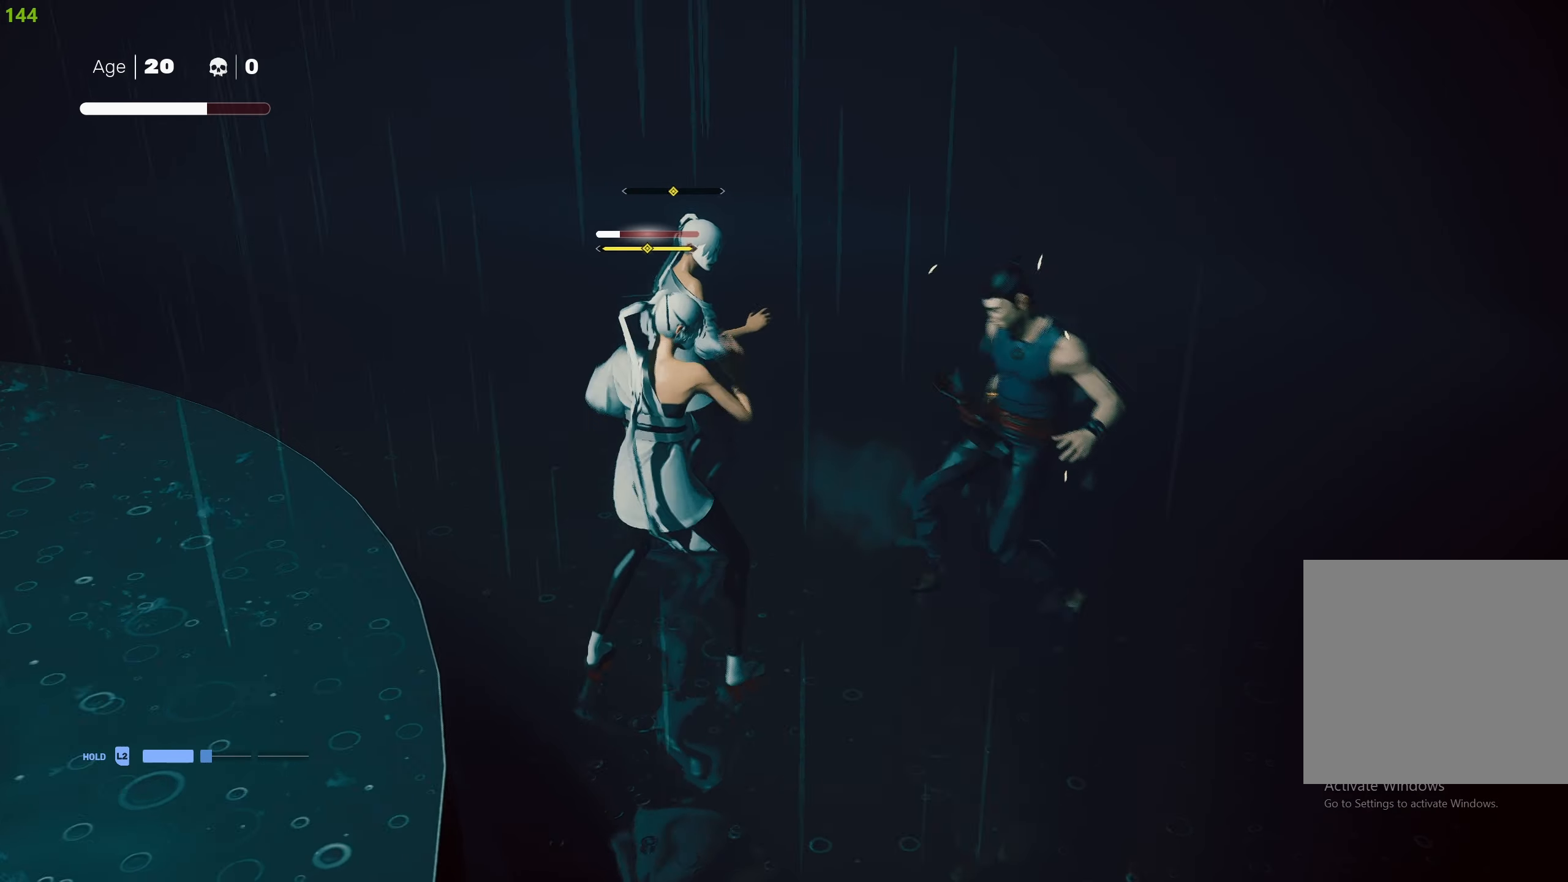
{"buttons": [], "left_stick": "center", "right_stick": "center", "events": [[50, "R2", "up"], [117, "R2", "down"], [200, "left_stick", "down-right"], [217, "R2", "up"], [367, "R2", "down"], [484, "R2", "up"], [500, "left_stick", "center"]]}
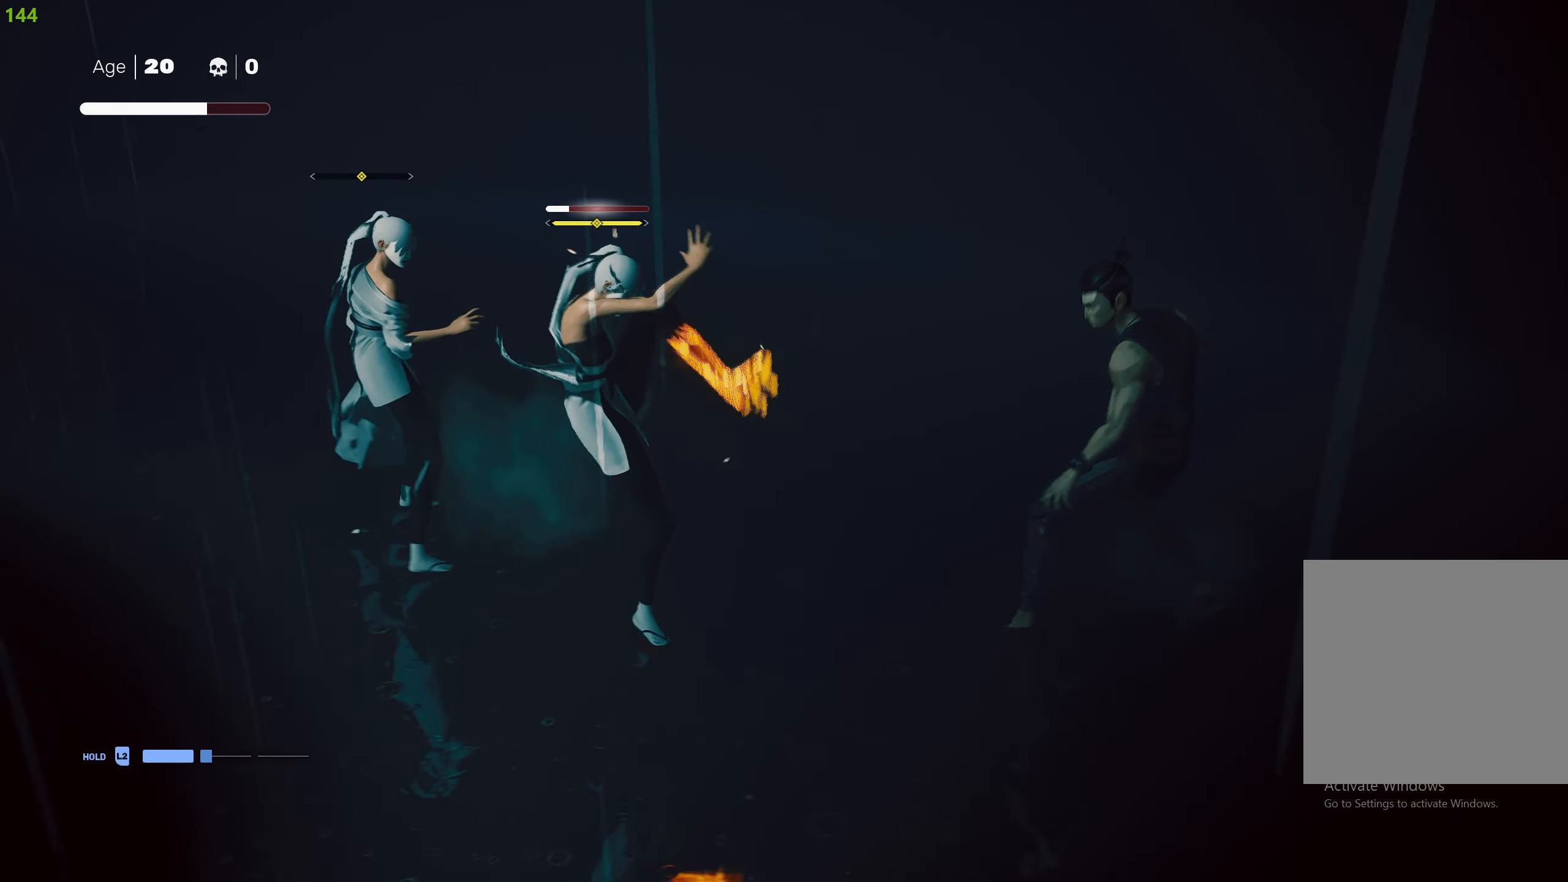
{"buttons": [], "left_stick": "up-left", "right_stick": "center", "events": [[50, "L1", "down"], [150, "L1", "up"], [433, "left_stick", "up-left"]]}
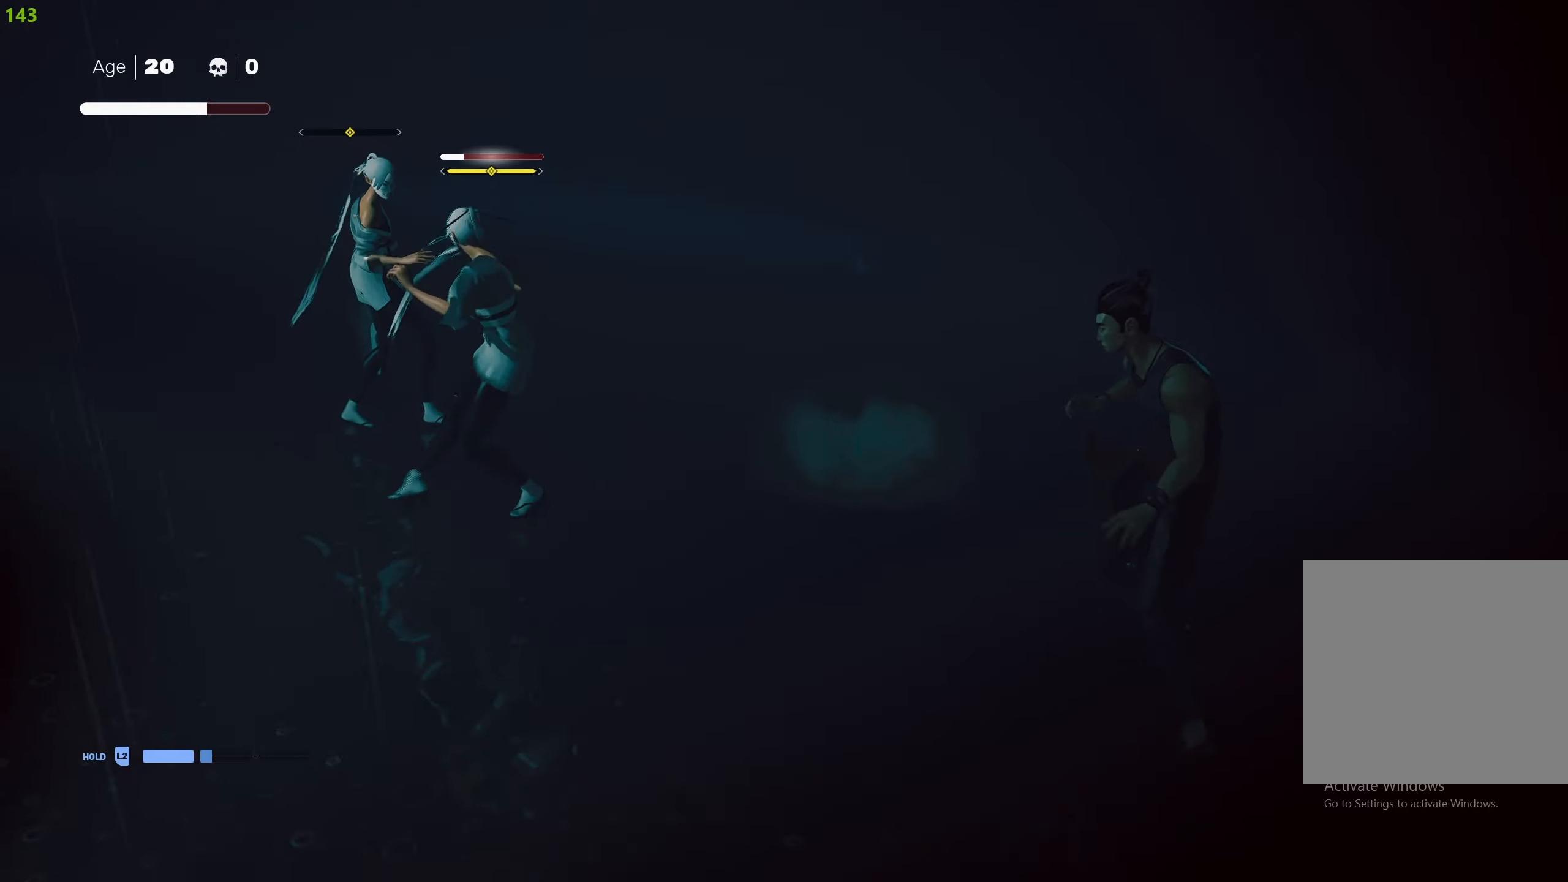
{"buttons": ["L1"], "left_stick": "center", "right_stick": "center", "events": [[33, "left_stick", "center"], [83, "left_stick", "up"], [183, "TRIANGLE", "down"], [200, "left_stick", "center"], [283, "TRIANGLE", "up"], [500, "L1", "down"]]}